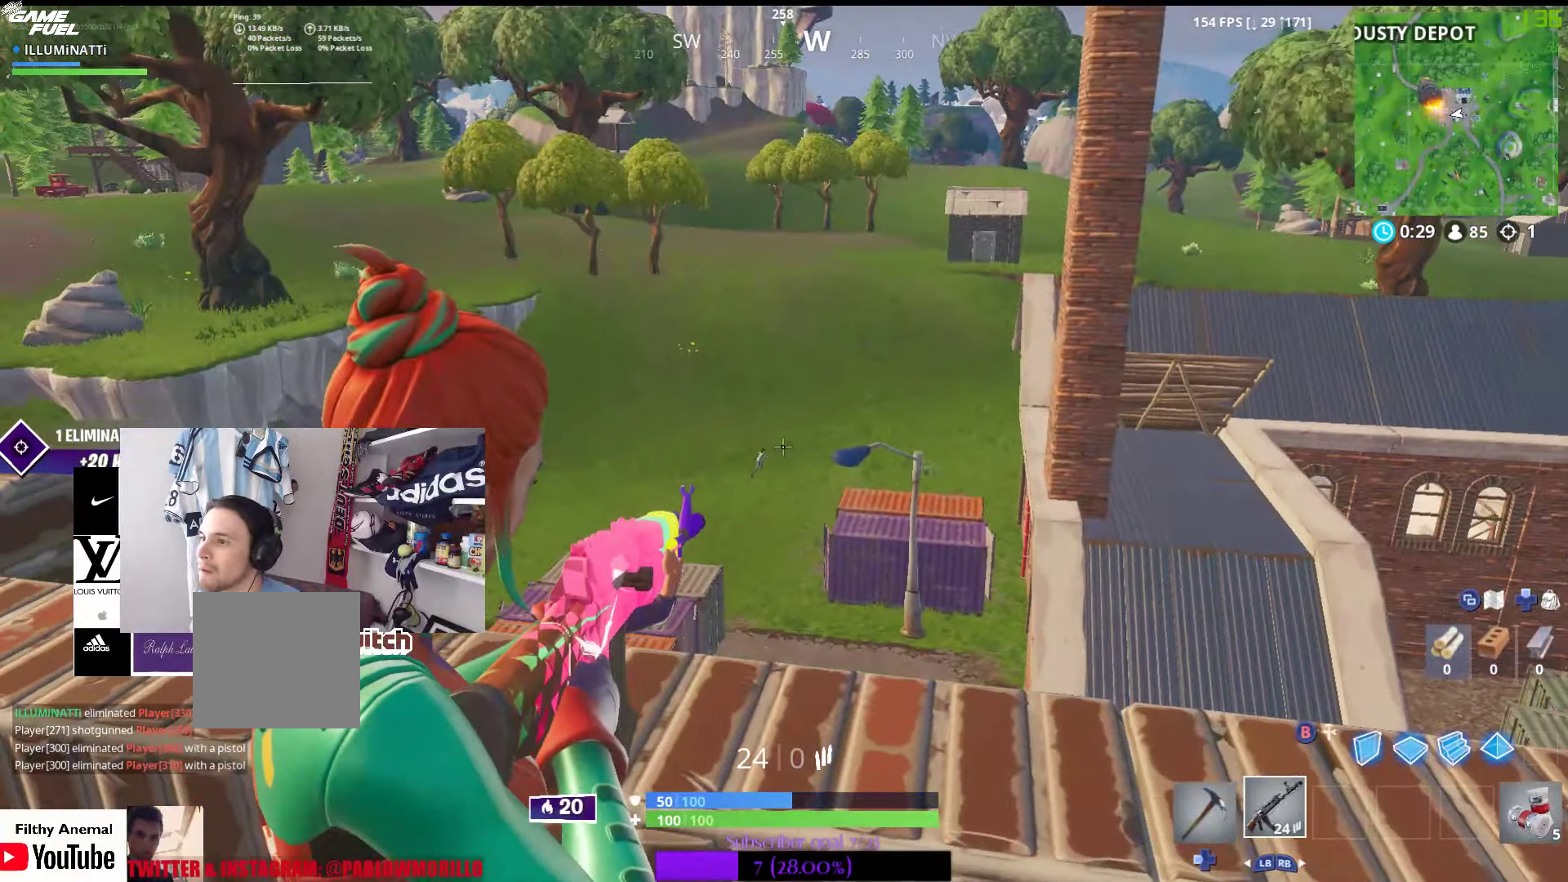
Gameplay with a controller (Xbox layout); each line is a JSON object with the inputs held at the frame after it. "events" lists button and stick changes between this image and that frame as [ms after this image, input, new state], when the widget could be followed in between.
{"buttons": ["L2"], "left_stick": "center", "right_stick": "center", "events": [[16, "right_stick", "center"], [333, "R2", "down"], [500, "R2", "up"]]}
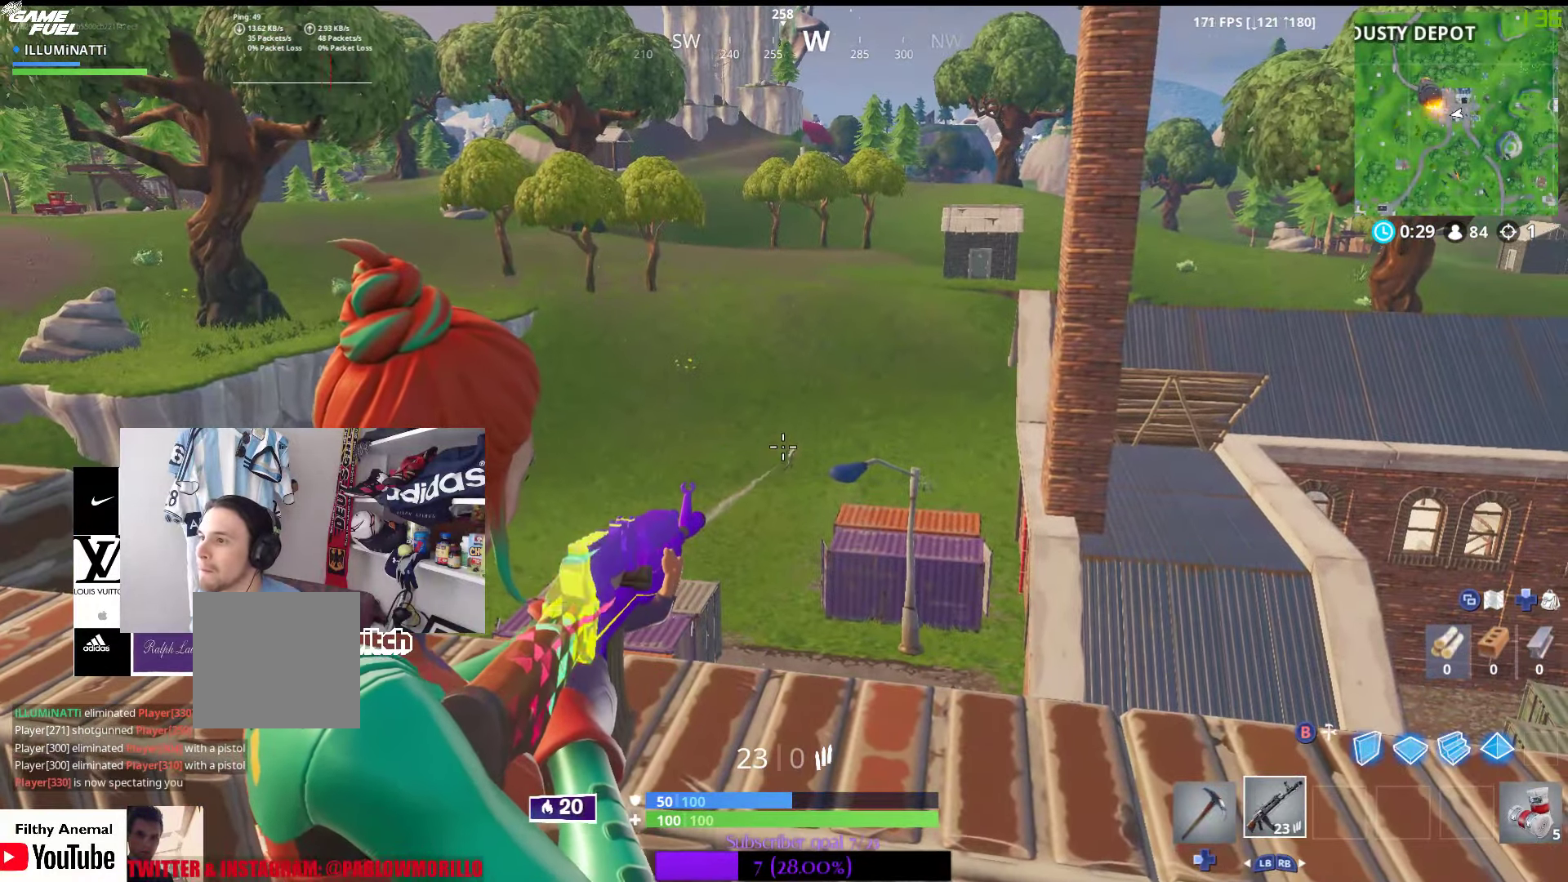
{"buttons": ["L2"], "left_stick": "center", "right_stick": "center", "events": [[83, "right_stick", "right"], [166, "right_stick", "center"], [183, "R2", "down"], [300, "R2", "up"], [383, "right_stick", "right"], [500, "right_stick", "center"]]}
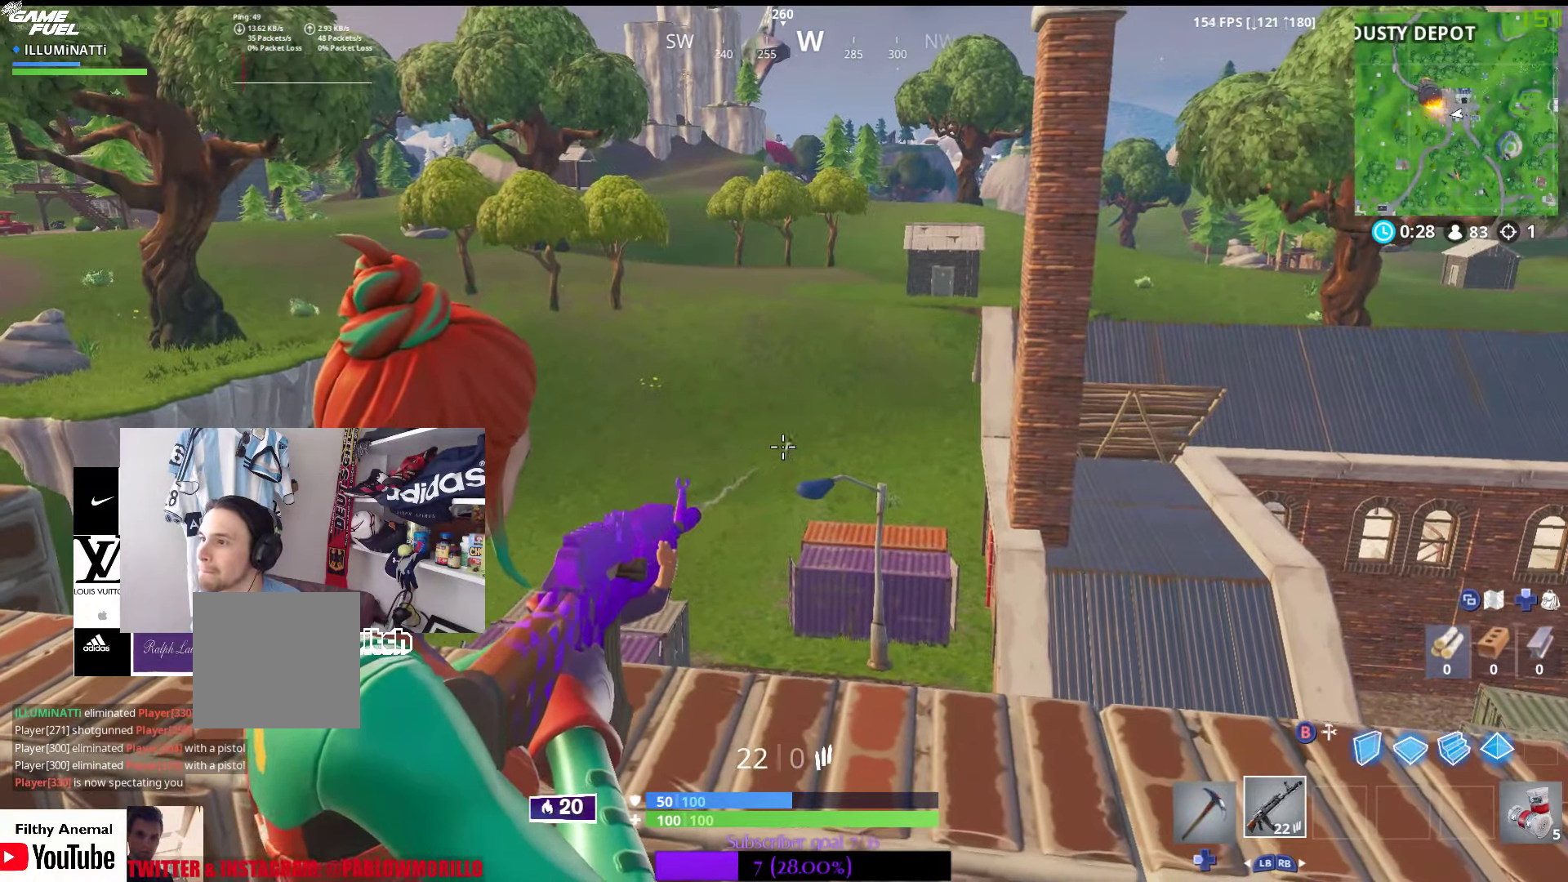
{"buttons": ["L2"], "left_stick": "center", "right_stick": "center", "events": [[16, "R2", "down"], [150, "R2", "up"], [233, "L2", "up"], [233, "right_stick", "right"], [316, "L2", "down"], [333, "R2", "down"], [333, "right_stick", "center"], [483, "R2", "up"]]}
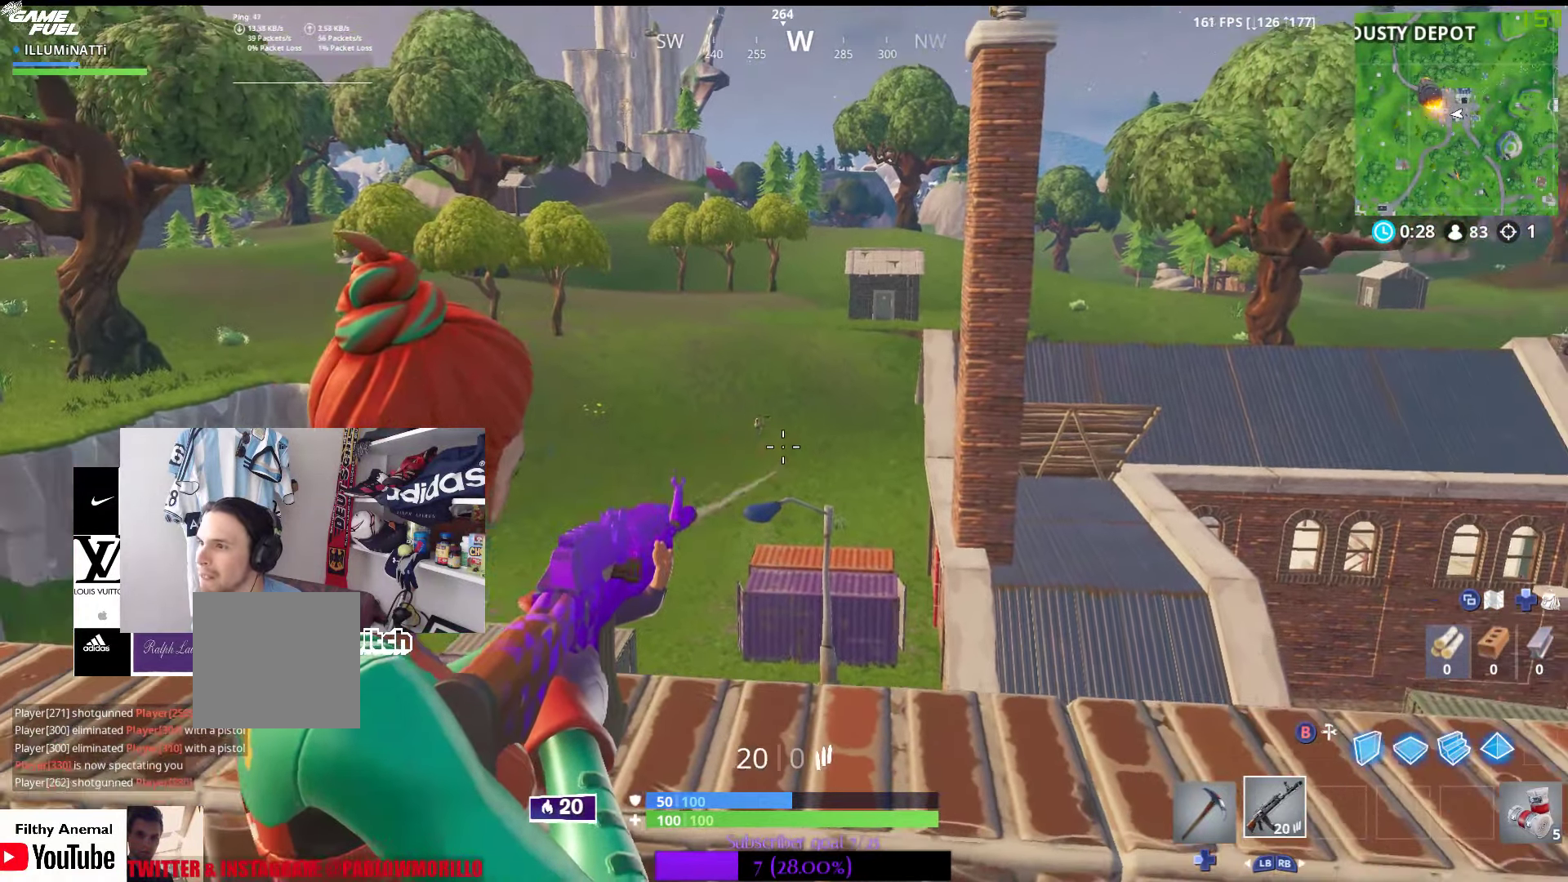
{"buttons": ["L2"], "left_stick": "center", "right_stick": "down-right", "events": [[83, "right_stick", "up"], [200, "right_stick", "center"], [416, "right_stick", "right"], [466, "right_stick", "down-right"]]}
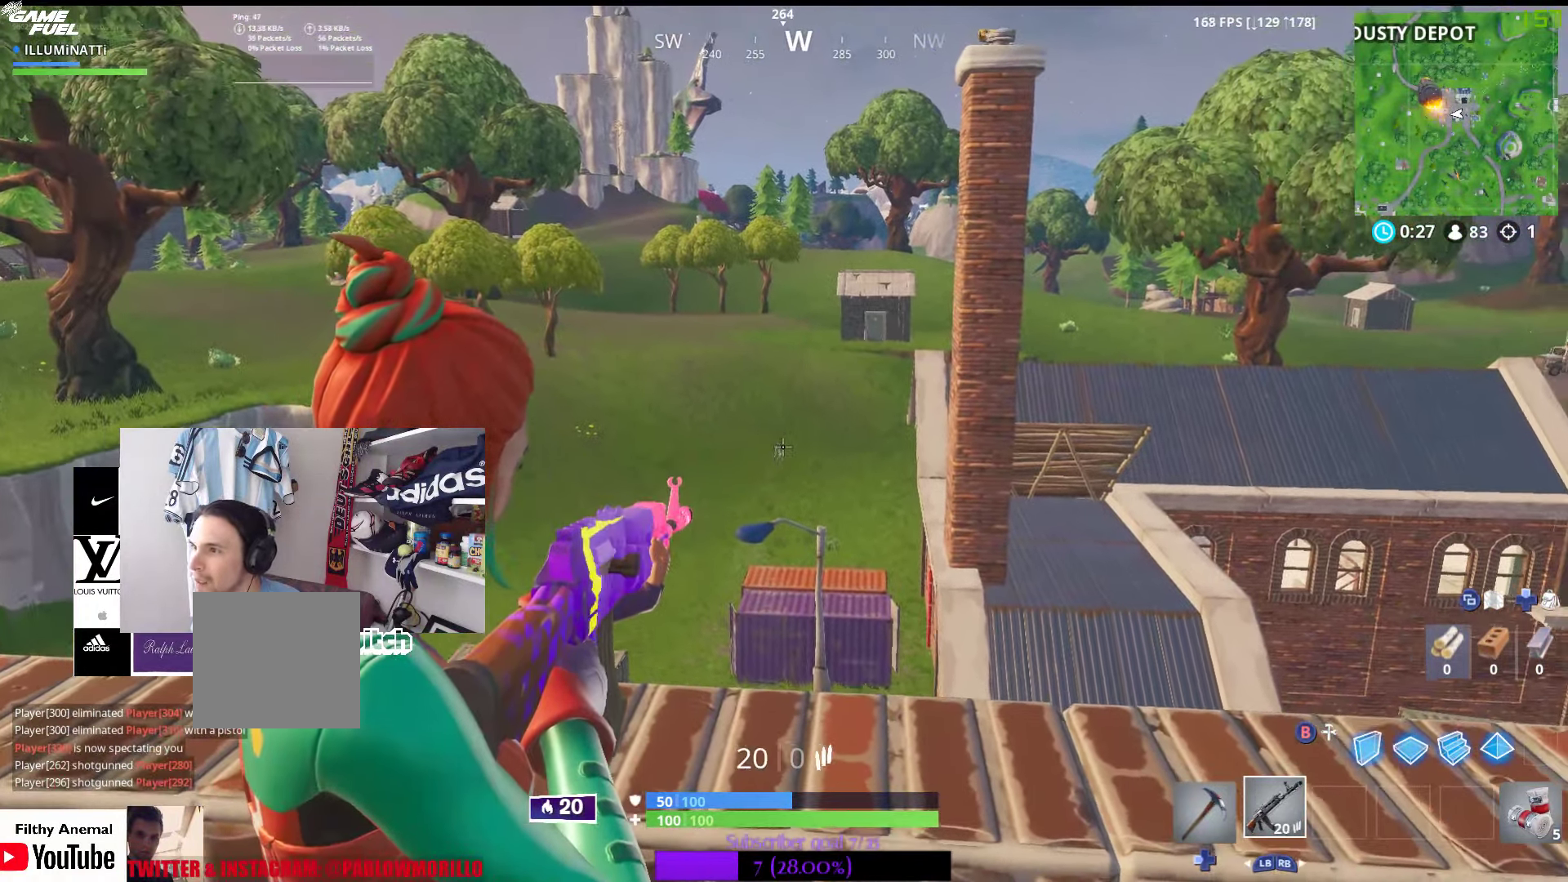
{"buttons": ["L2"], "left_stick": "center", "right_stick": "up-left", "events": [[50, "right_stick", "center"], [283, "R2", "down"], [400, "R2", "up"], [450, "right_stick", "up-left"]]}
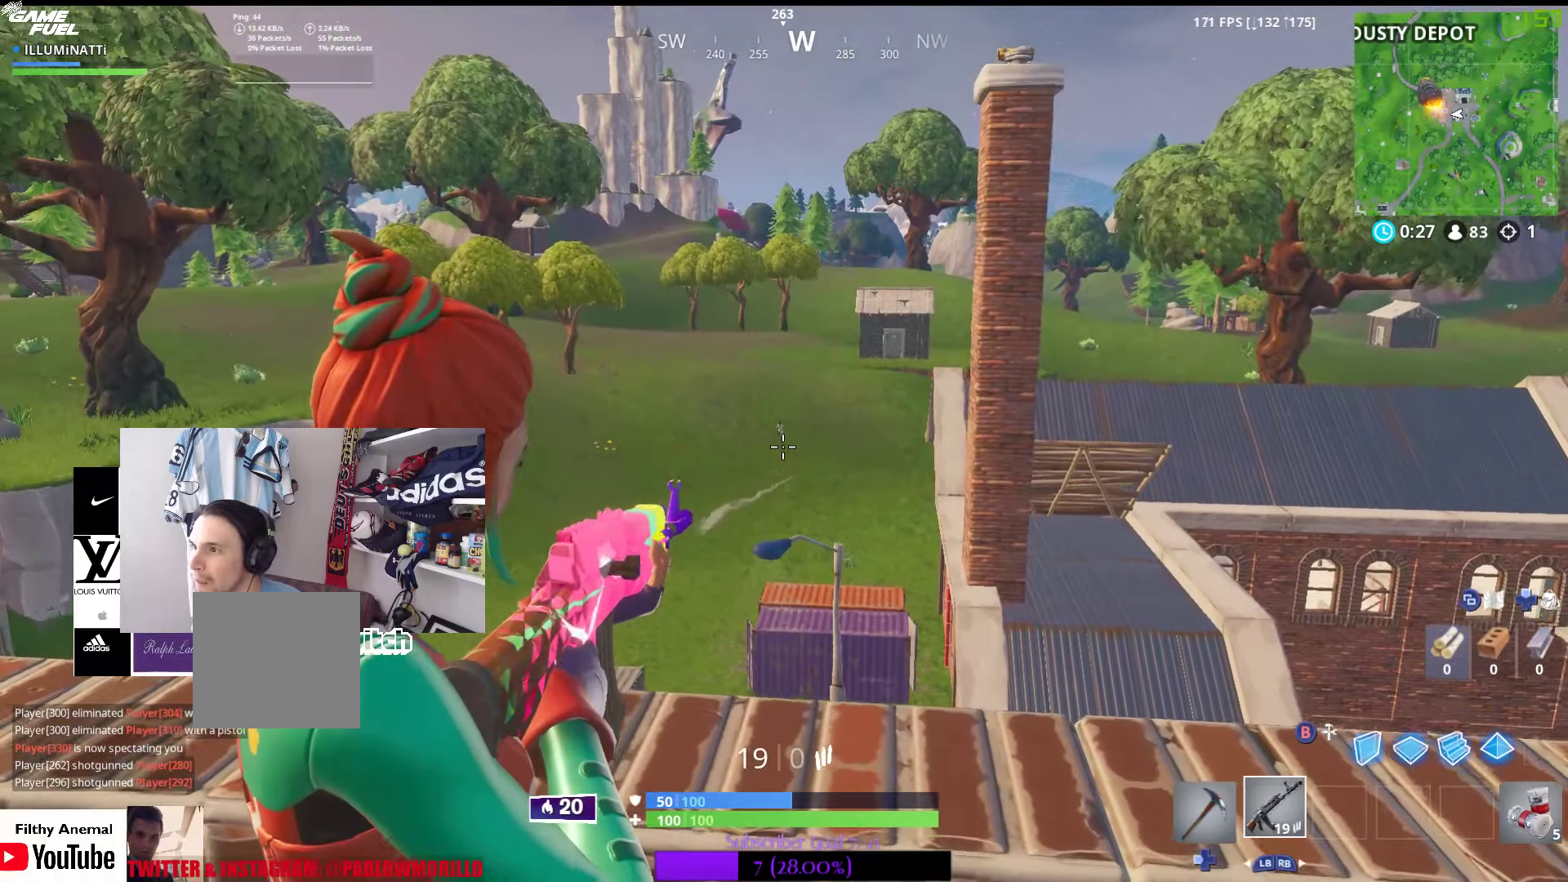
{"buttons": ["L2"], "left_stick": "left", "right_stick": "down-left", "events": [[50, "right_stick", "center"], [283, "R2", "down"], [350, "left_stick", "left"], [383, "R2", "up"], [500, "right_stick", "down-left"]]}
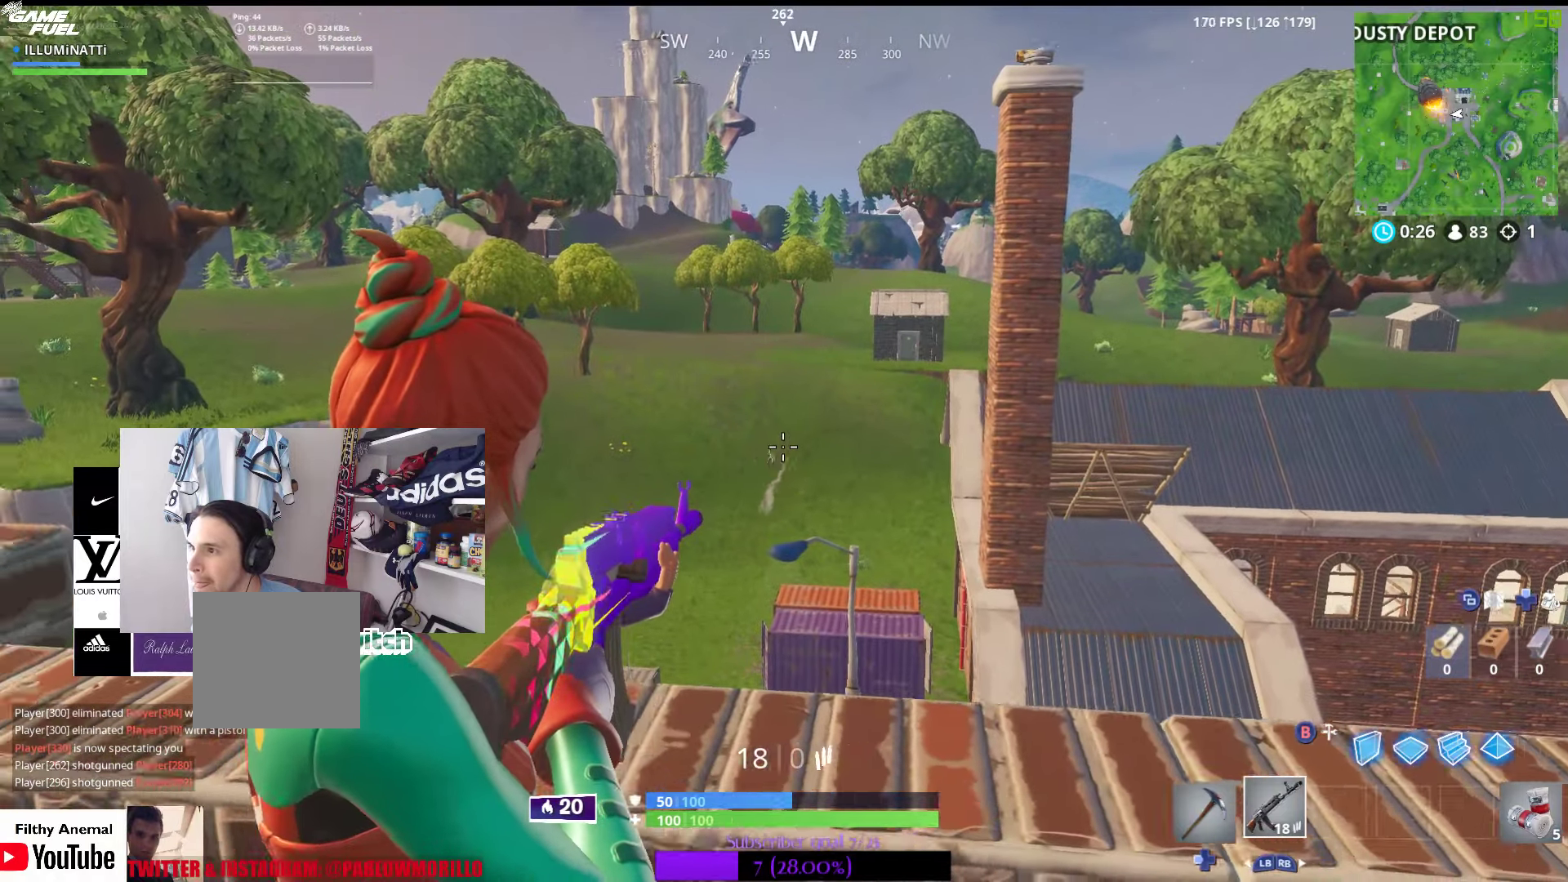
{"buttons": ["L2", "R2"], "left_stick": "center", "right_stick": "center", "events": [[100, "right_stick", "center"], [133, "left_stick", "center"], [250, "right_stick", "up-right"], [317, "right_stick", "center"], [383, "R2", "down"]]}
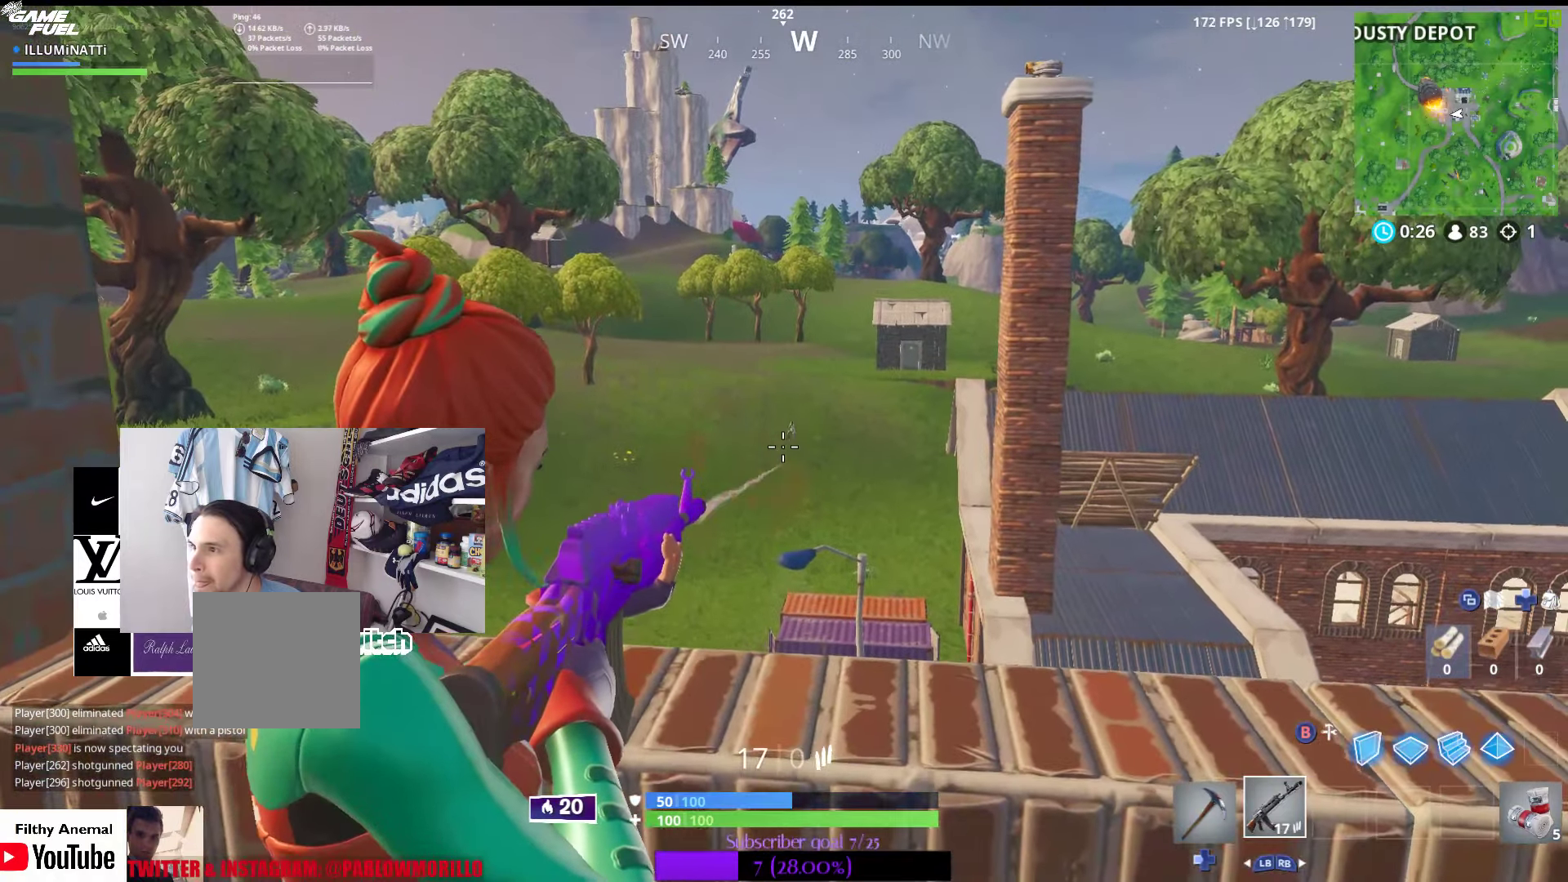
{"buttons": ["L2", "R2"], "left_stick": "center", "right_stick": "center", "events": [[17, "R2", "up"], [67, "right_stick", "up-right"], [167, "right_stick", "center"], [333, "right_stick", "right"], [400, "R2", "down"], [417, "right_stick", "center"]]}
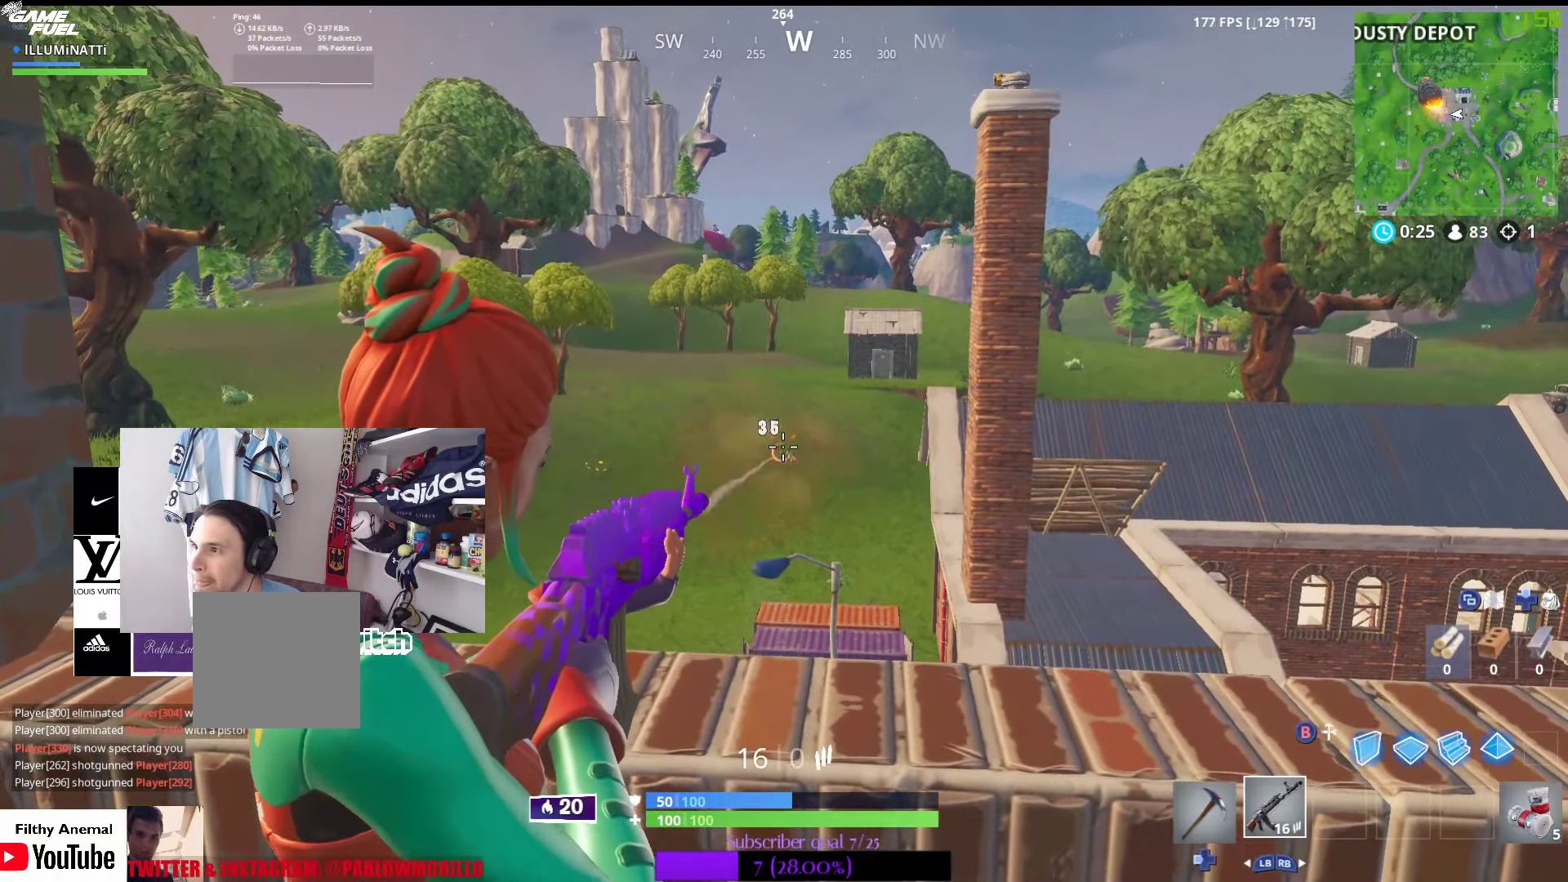
{"buttons": ["L2"], "left_stick": "left", "right_stick": "center", "events": [[33, "R2", "up"], [100, "right_stick", "down-right"], [183, "right_stick", "center"], [350, "left_stick", "left"]]}
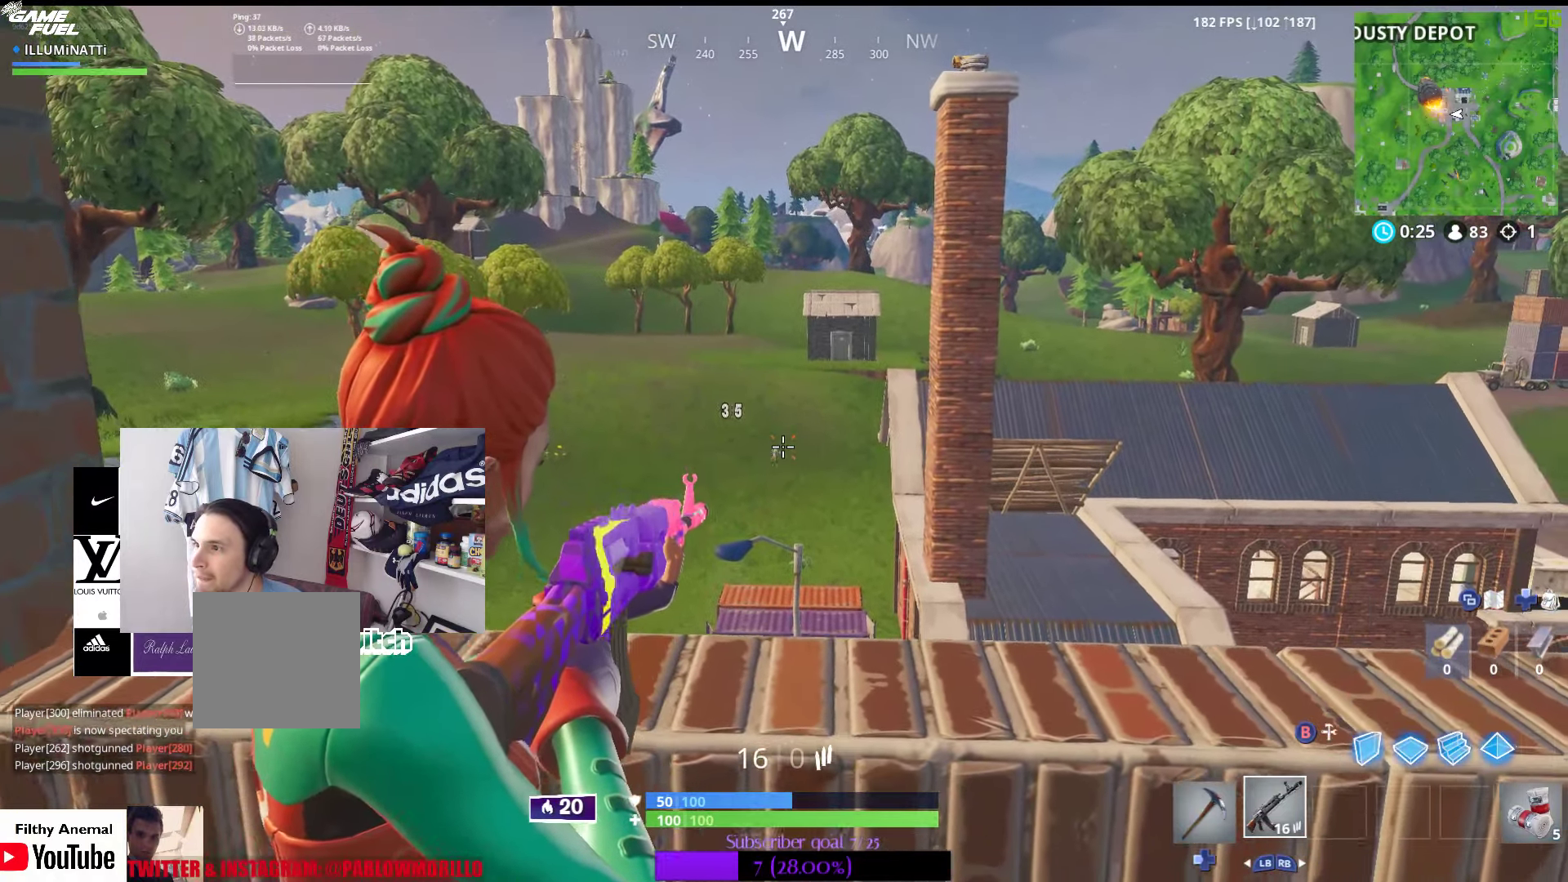
{"buttons": ["L2"], "left_stick": "center", "right_stick": "center", "events": [[17, "left_stick", "center"], [50, "R2", "down"], [183, "right_stick", "down"], [217, "R2", "up"], [267, "right_stick", "center"], [383, "right_stick", "up-right"], [483, "right_stick", "center"]]}
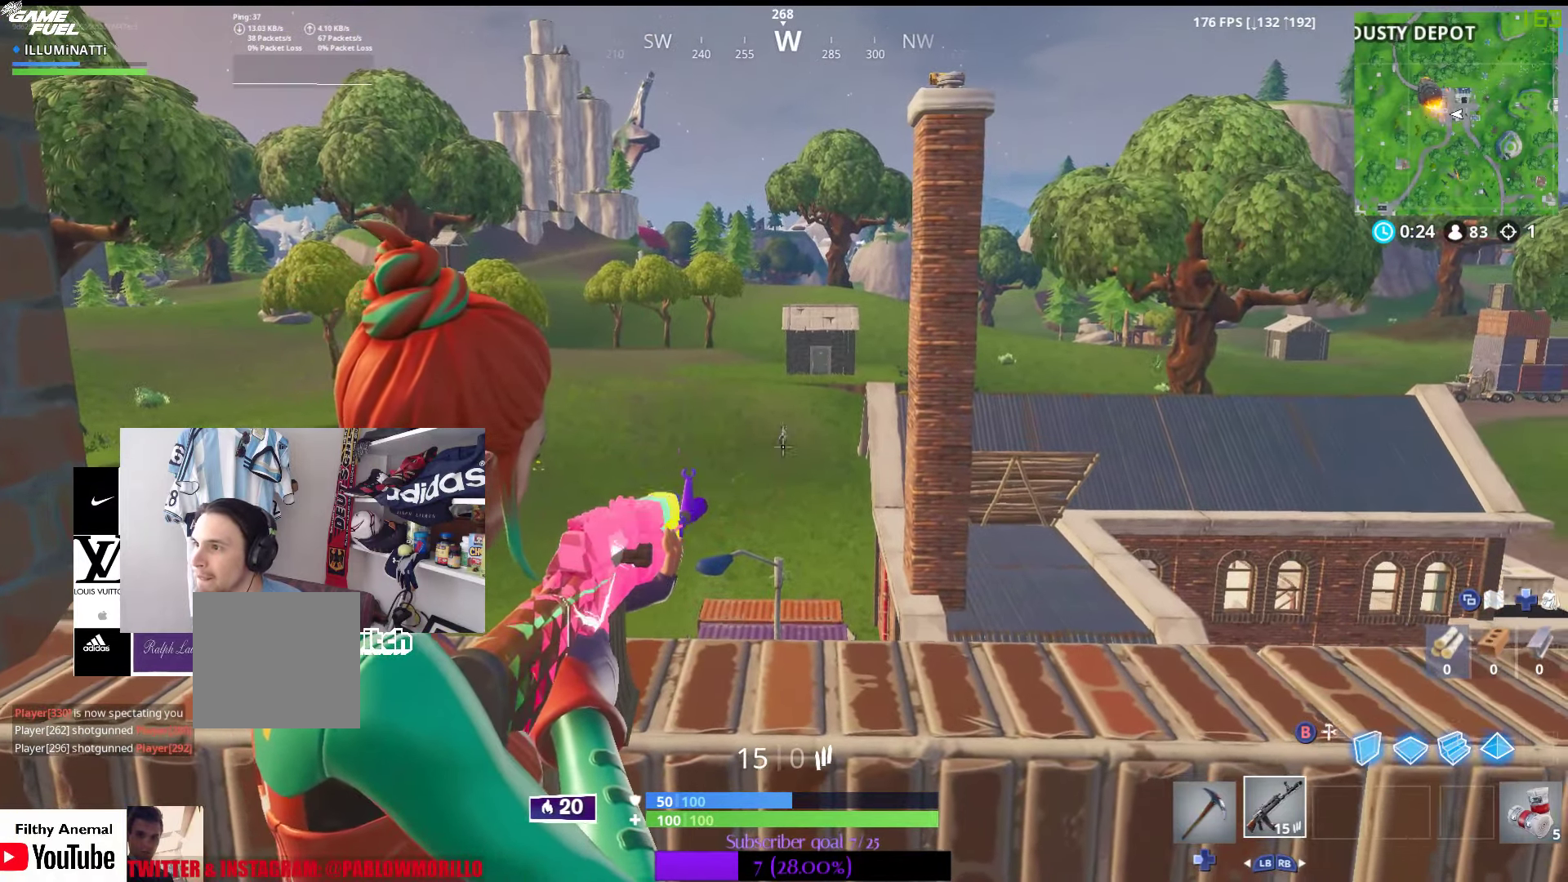
{"buttons": ["L2", "R2"], "left_stick": "center", "right_stick": "center", "events": [[50, "R2", "down"], [200, "R2", "up"], [217, "right_stick", "down-right"], [333, "right_stick", "center"], [383, "left_stick", "right"], [483, "left_stick", "center"], [500, "R2", "down"]]}
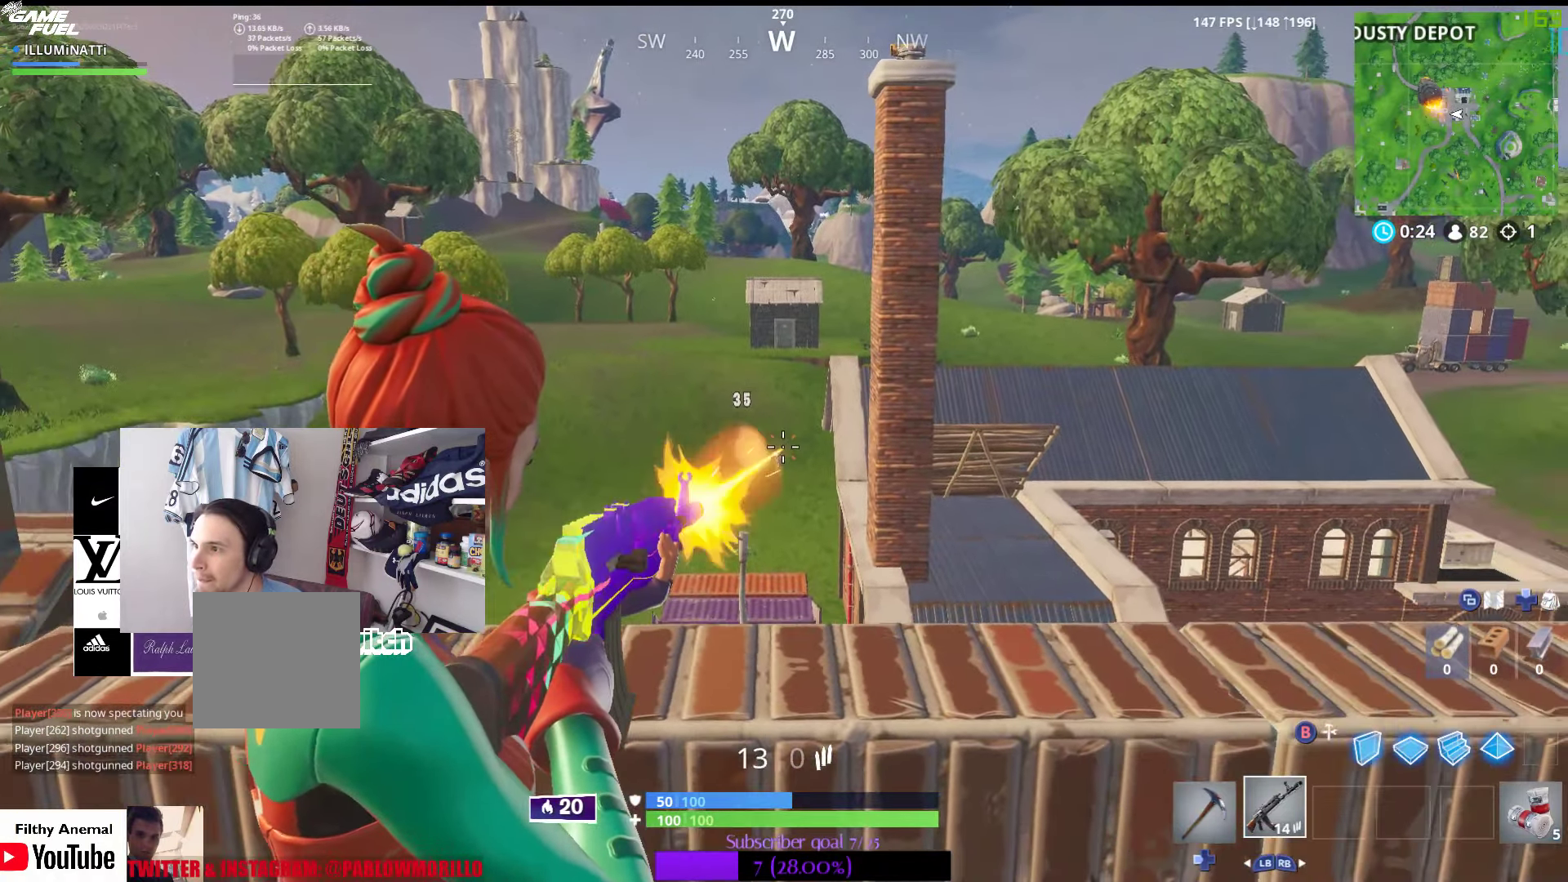
{"buttons": ["L2"], "left_stick": "center", "right_stick": "center", "events": [[50, "right_stick", "down"], [133, "R2", "up"], [133, "left_stick", "left"], [133, "right_stick", "center"], [183, "left_stick", "center"], [233, "left_stick", "right"], [317, "right_stick", "down-right"], [350, "R2", "down"], [450, "right_stick", "center"], [467, "R2", "up"], [483, "left_stick", "center"]]}
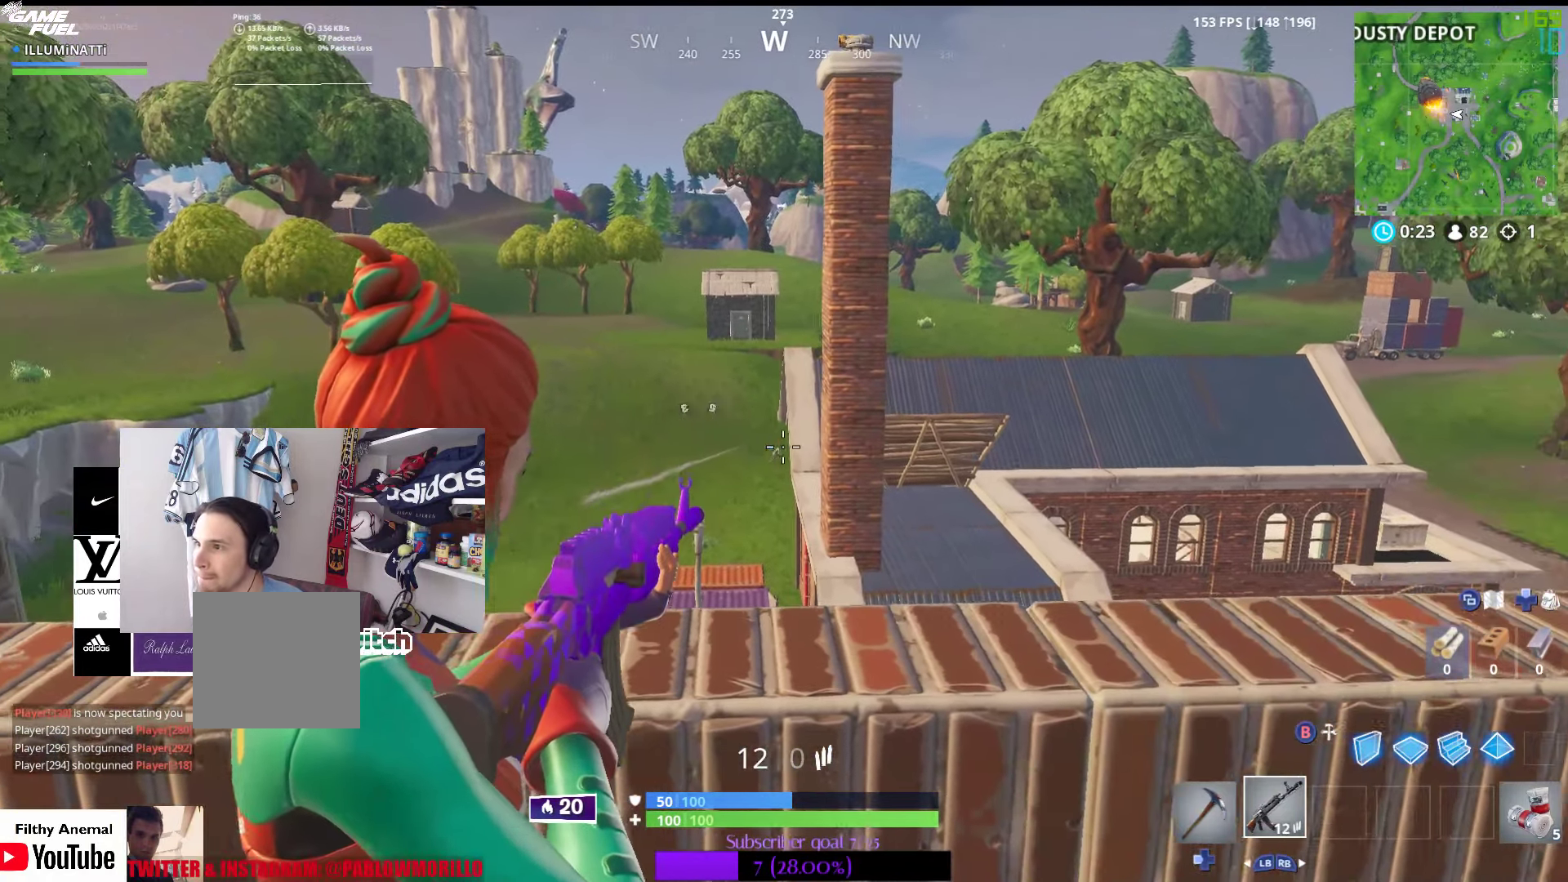
{"buttons": [], "left_stick": "right", "right_stick": "center", "events": [[33, "left_stick", "left"], [67, "R2", "down"], [117, "right_stick", "down"], [200, "left_stick", "center"], [217, "right_stick", "center"], [417, "R2", "up"], [450, "L2", "up"], [467, "left_stick", "right"]]}
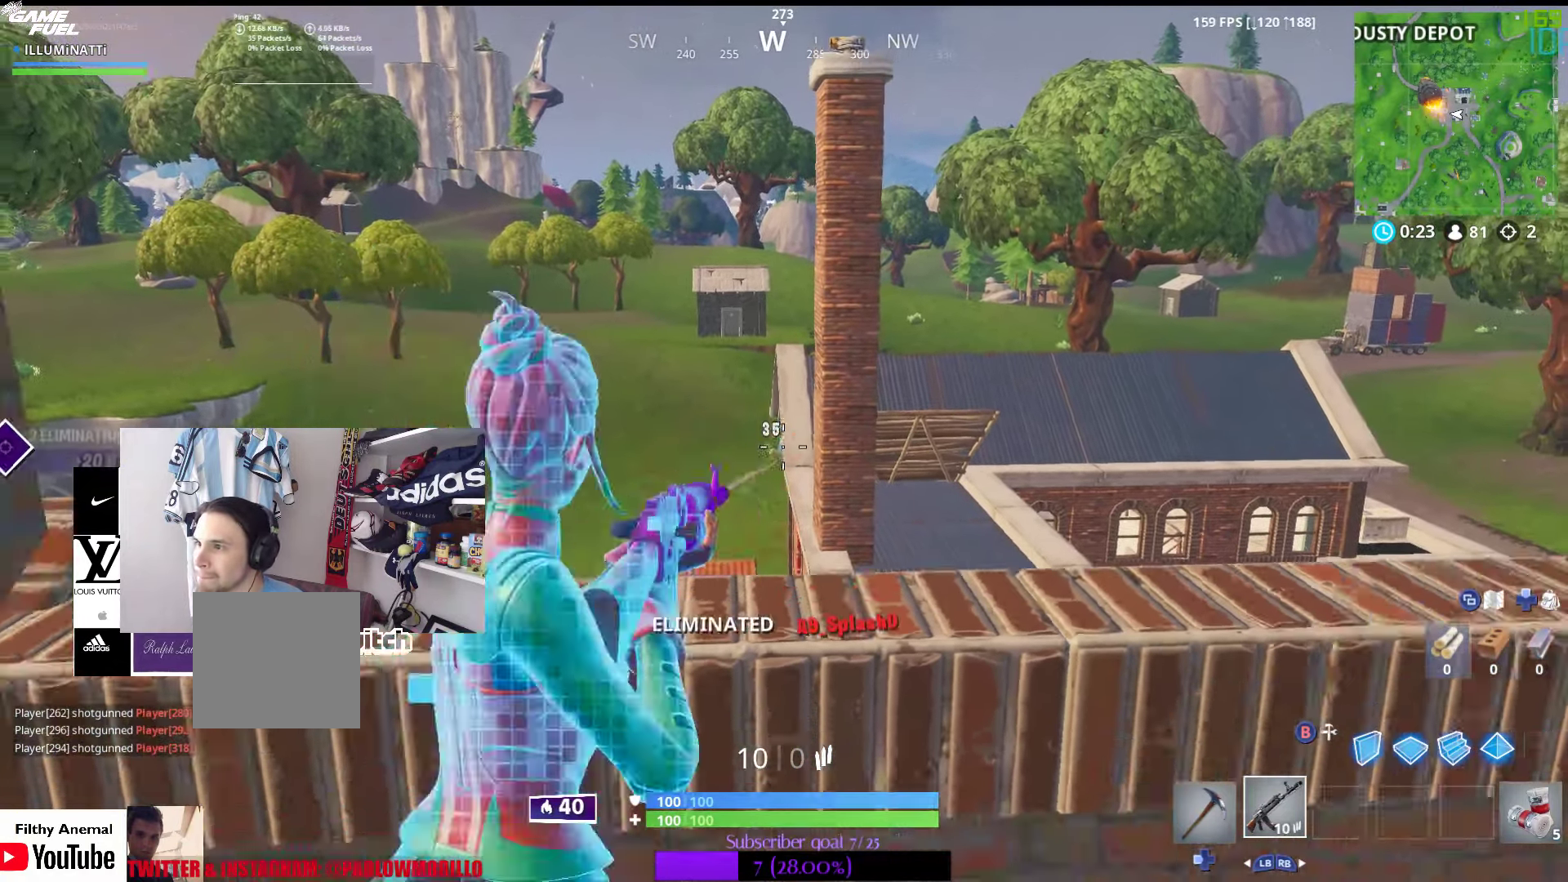
{"buttons": [], "left_stick": "down-right", "right_stick": "left", "events": [[200, "X", "down"], [250, "left_stick", "down-right"], [283, "X", "up"], [433, "right_stick", "left"]]}
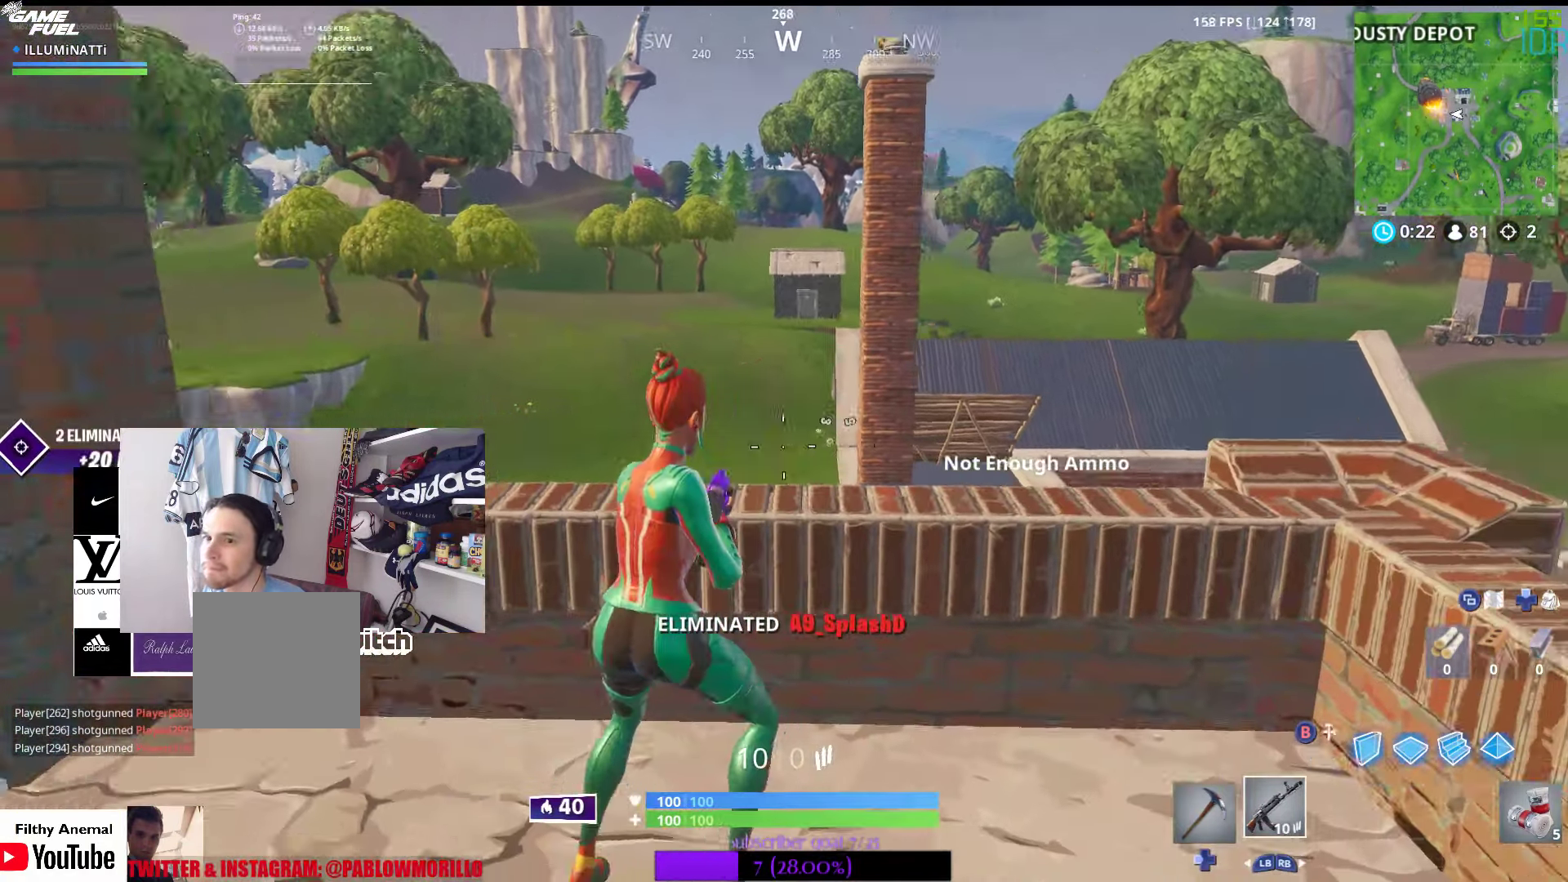
{"buttons": [], "left_stick": "left", "right_stick": "center", "events": [[17, "left_stick", "down-left"], [250, "right_stick", "center"], [267, "left_stick", "left"]]}
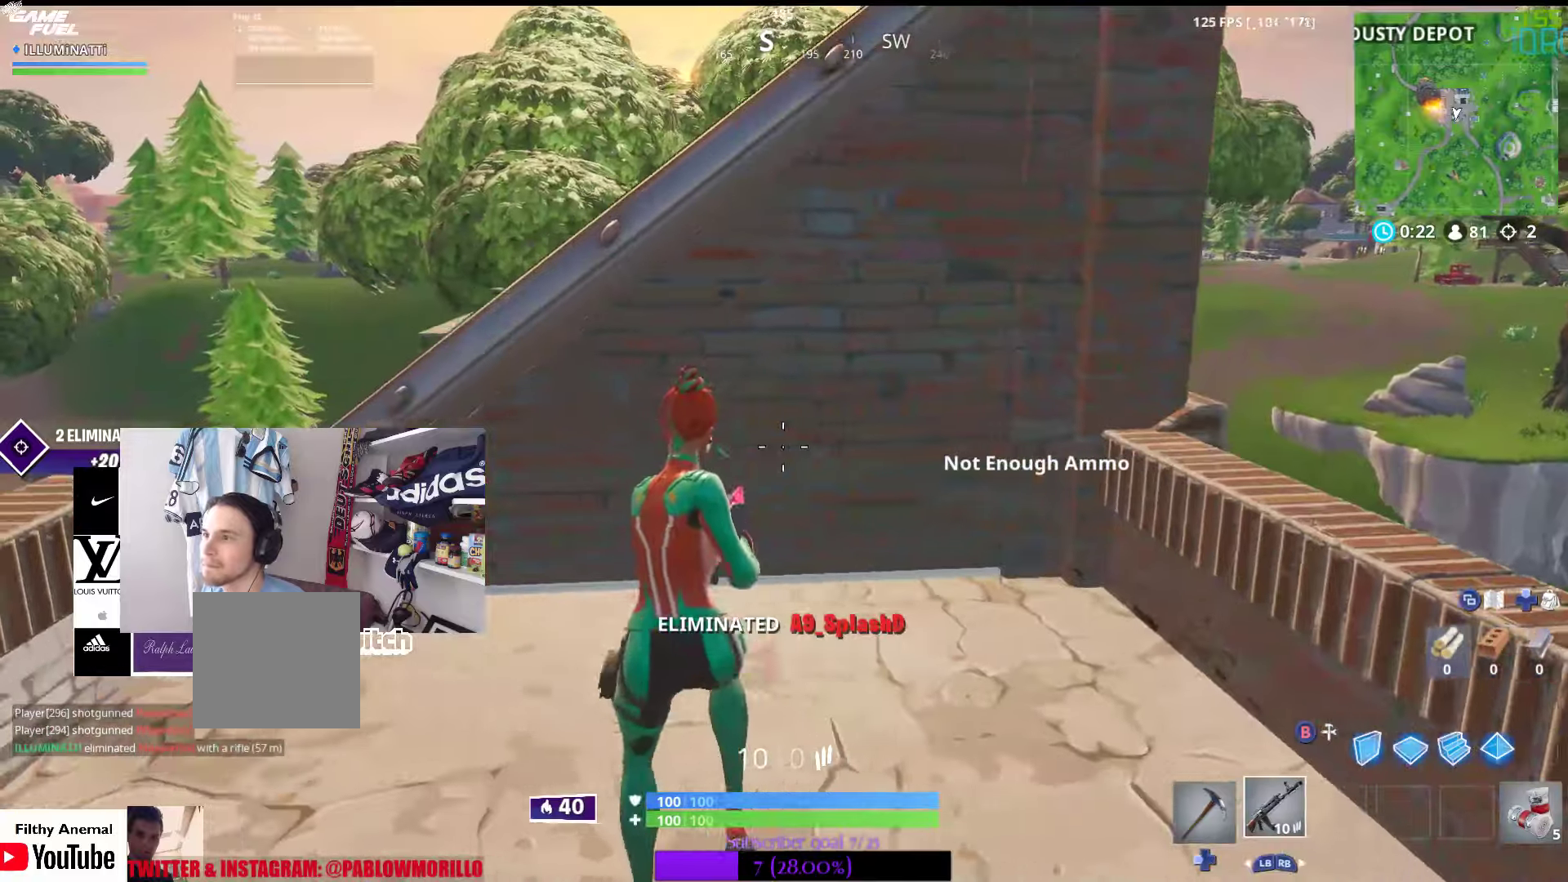
{"buttons": [], "left_stick": "up-right", "right_stick": "center", "events": [[34, "left_stick", "up-left"], [250, "A", "down"], [267, "left_stick", "up"], [350, "A", "up"], [384, "left_stick", "up-right"]]}
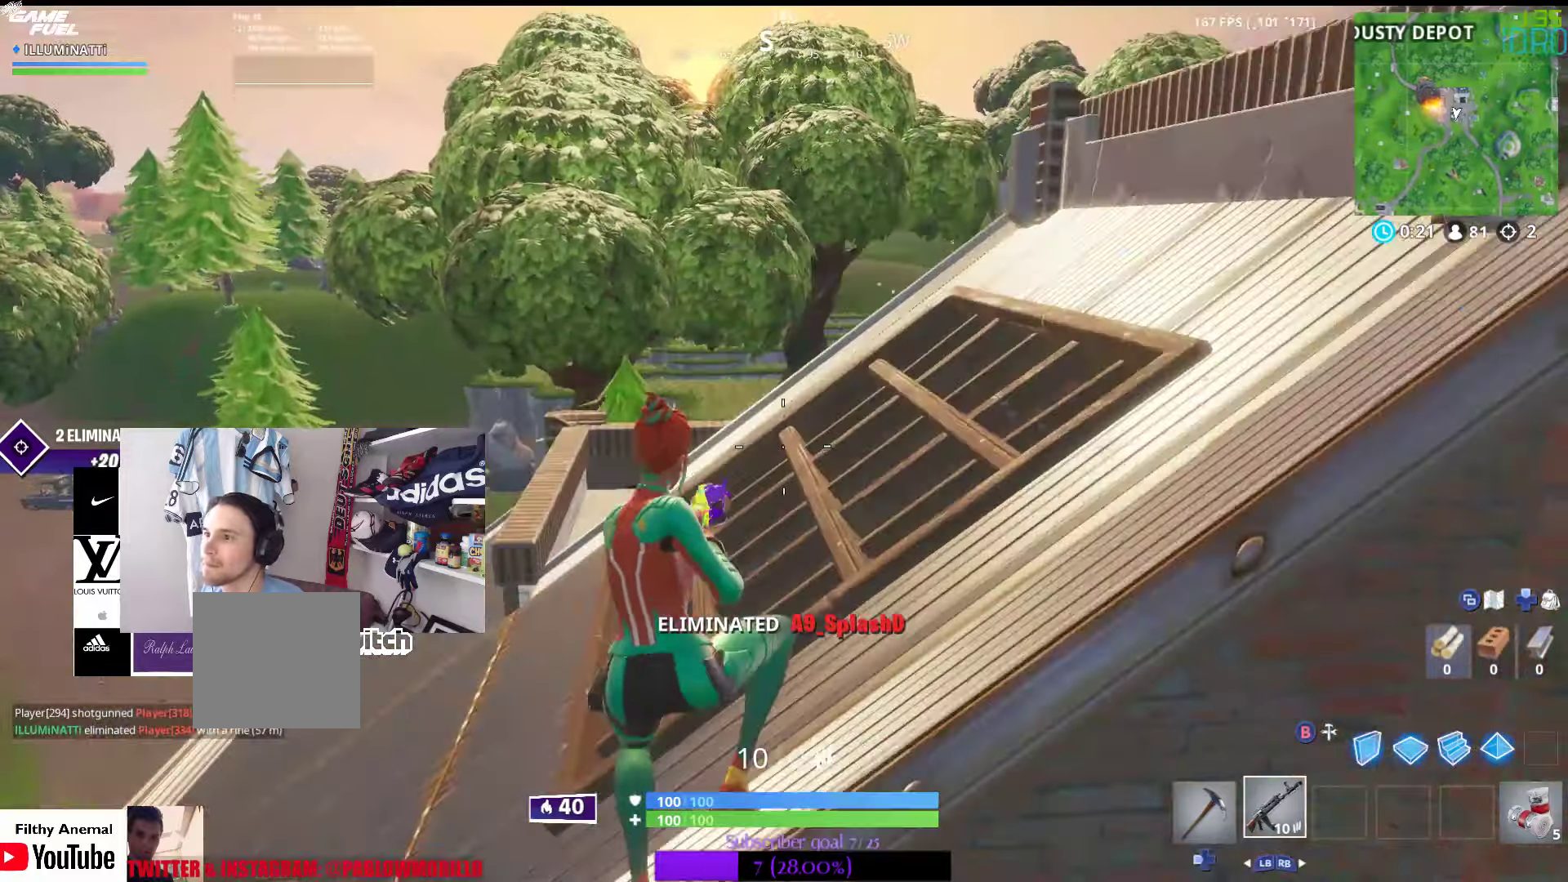
{"buttons": [], "left_stick": "up-right", "right_stick": "down", "events": [[100, "right_stick", "up-right"], [150, "X", "down"], [184, "right_stick", "center"], [250, "X", "up"], [500, "right_stick", "down"]]}
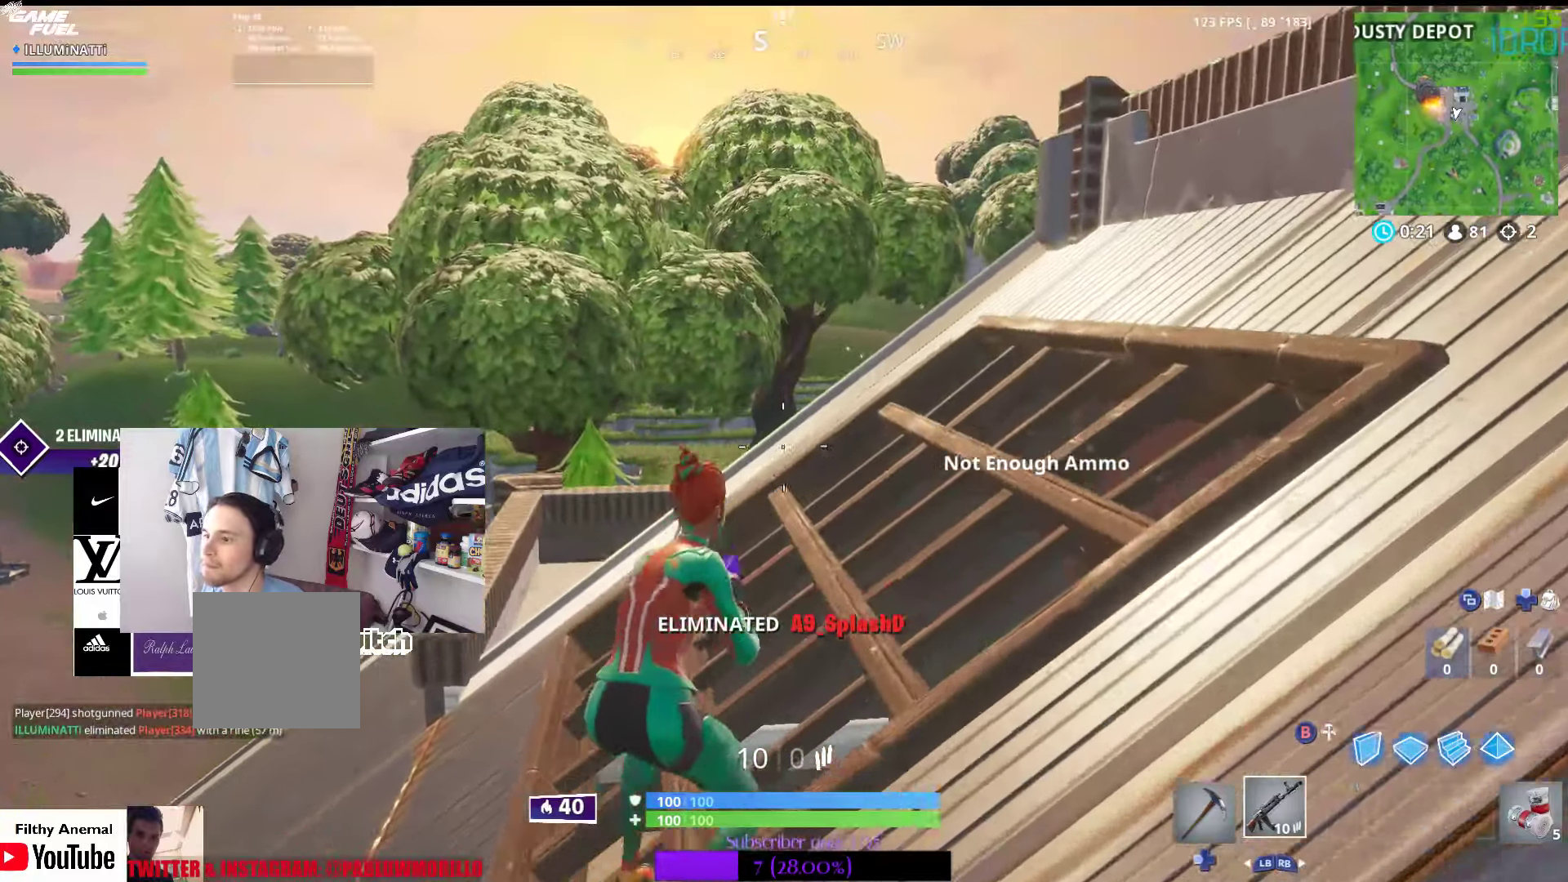
{"buttons": [], "left_stick": "up-right", "right_stick": "down", "events": [[150, "right_stick", "center"], [350, "right_stick", "down"]]}
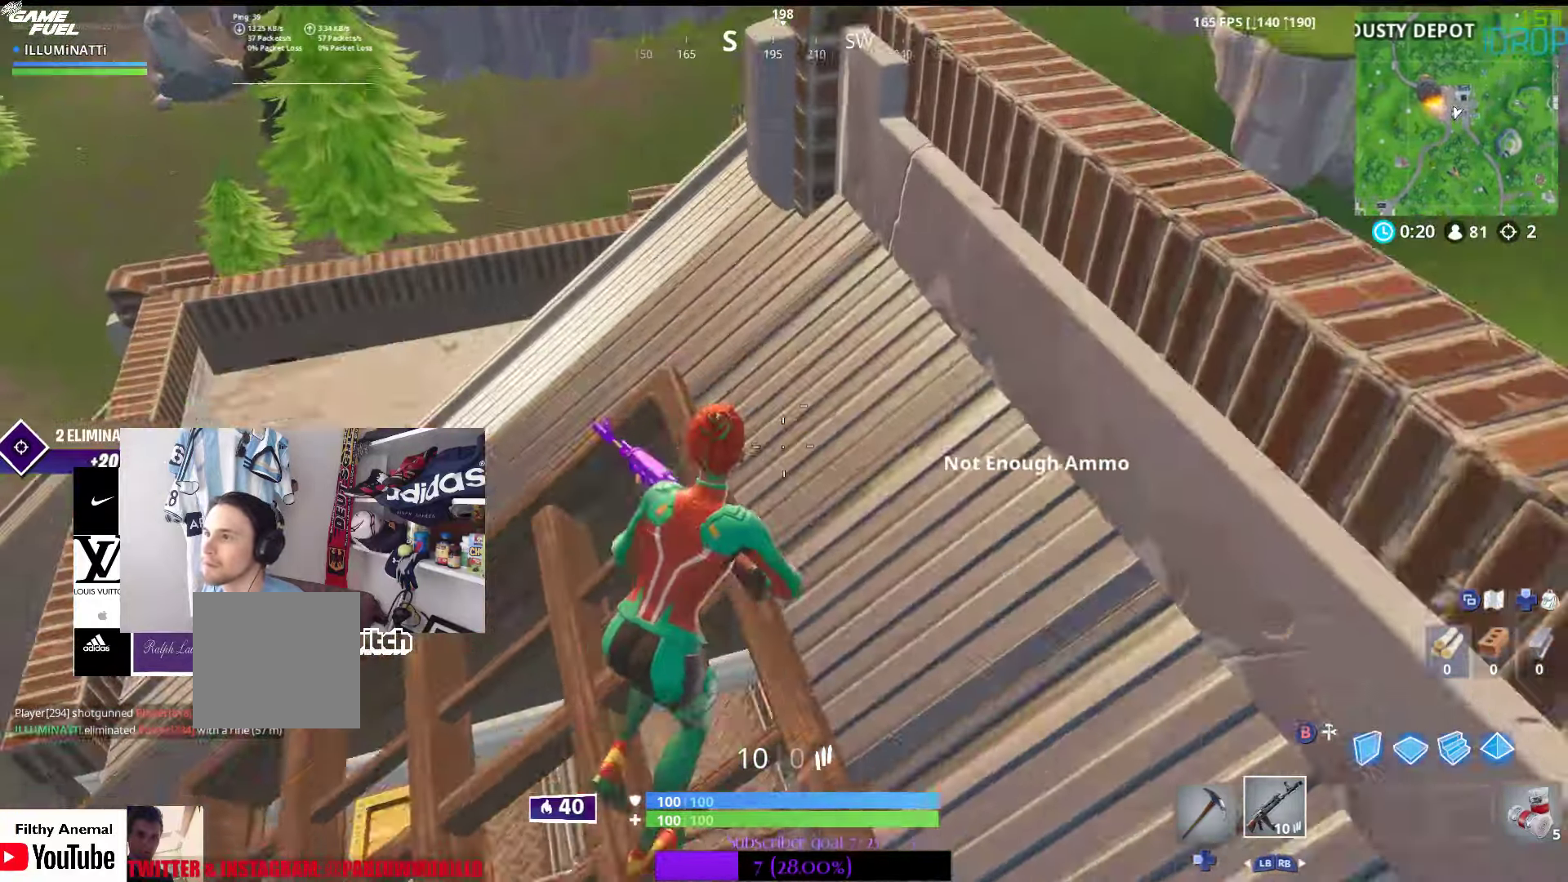
{"buttons": [], "left_stick": "down-right", "right_stick": "down-right", "events": [[17, "right_stick", "center"], [67, "left_stick", "up"], [200, "right_stick", "down"], [350, "right_stick", "center"], [484, "left_stick", "down-right"], [484, "right_stick", "down-right"]]}
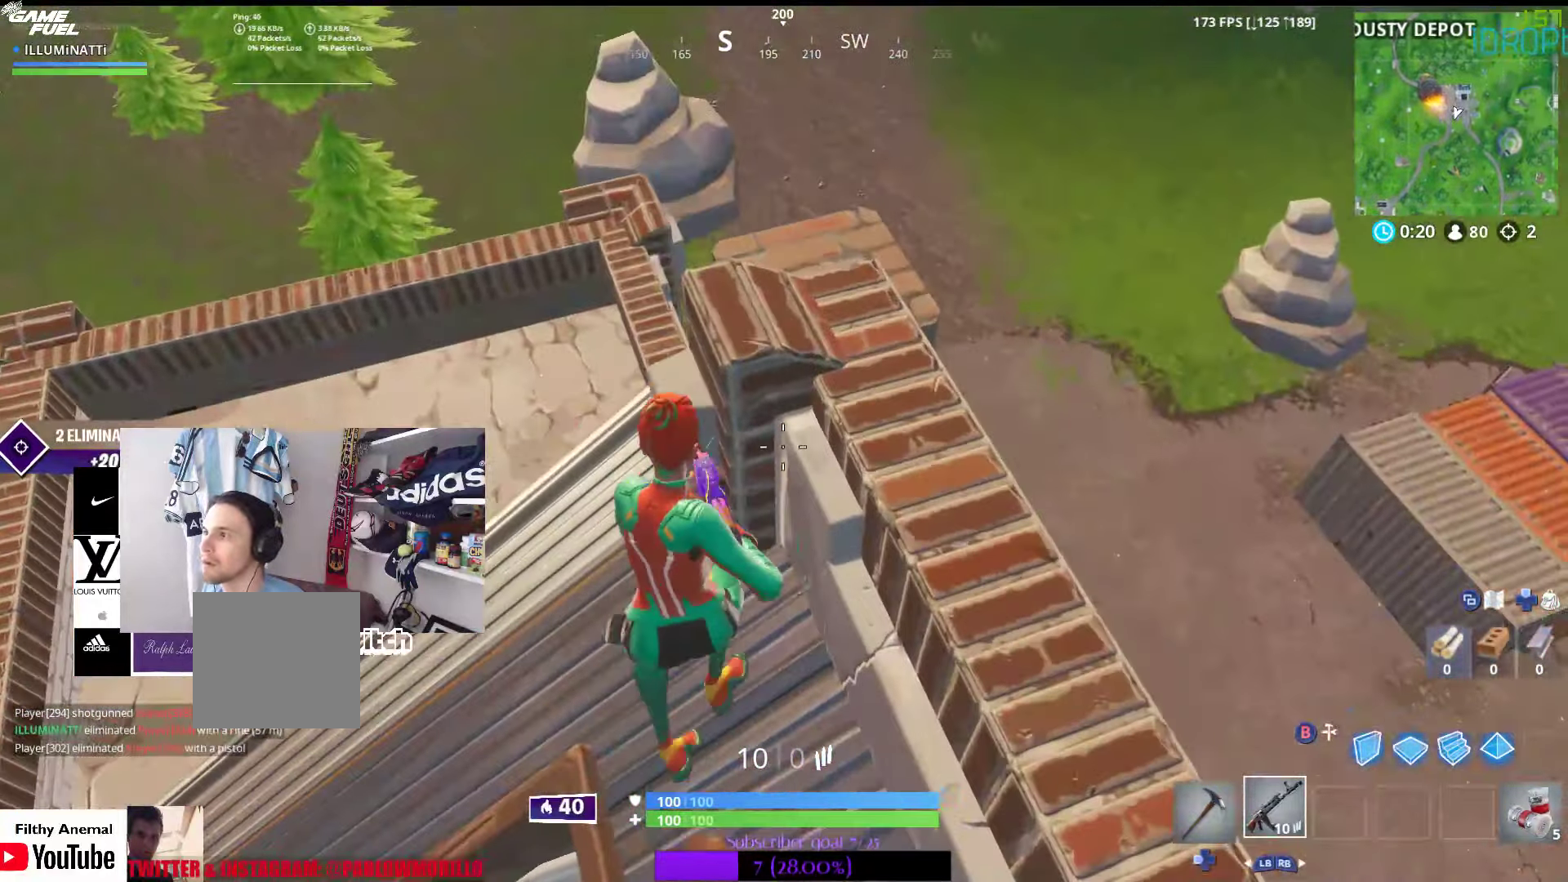
{"buttons": [], "left_stick": "up", "right_stick": "down-left", "events": [[84, "left_stick", "right"], [117, "right_stick", "center"], [200, "A", "down"], [284, "A", "up"], [350, "left_stick", "up"], [367, "right_stick", "down-left"]]}
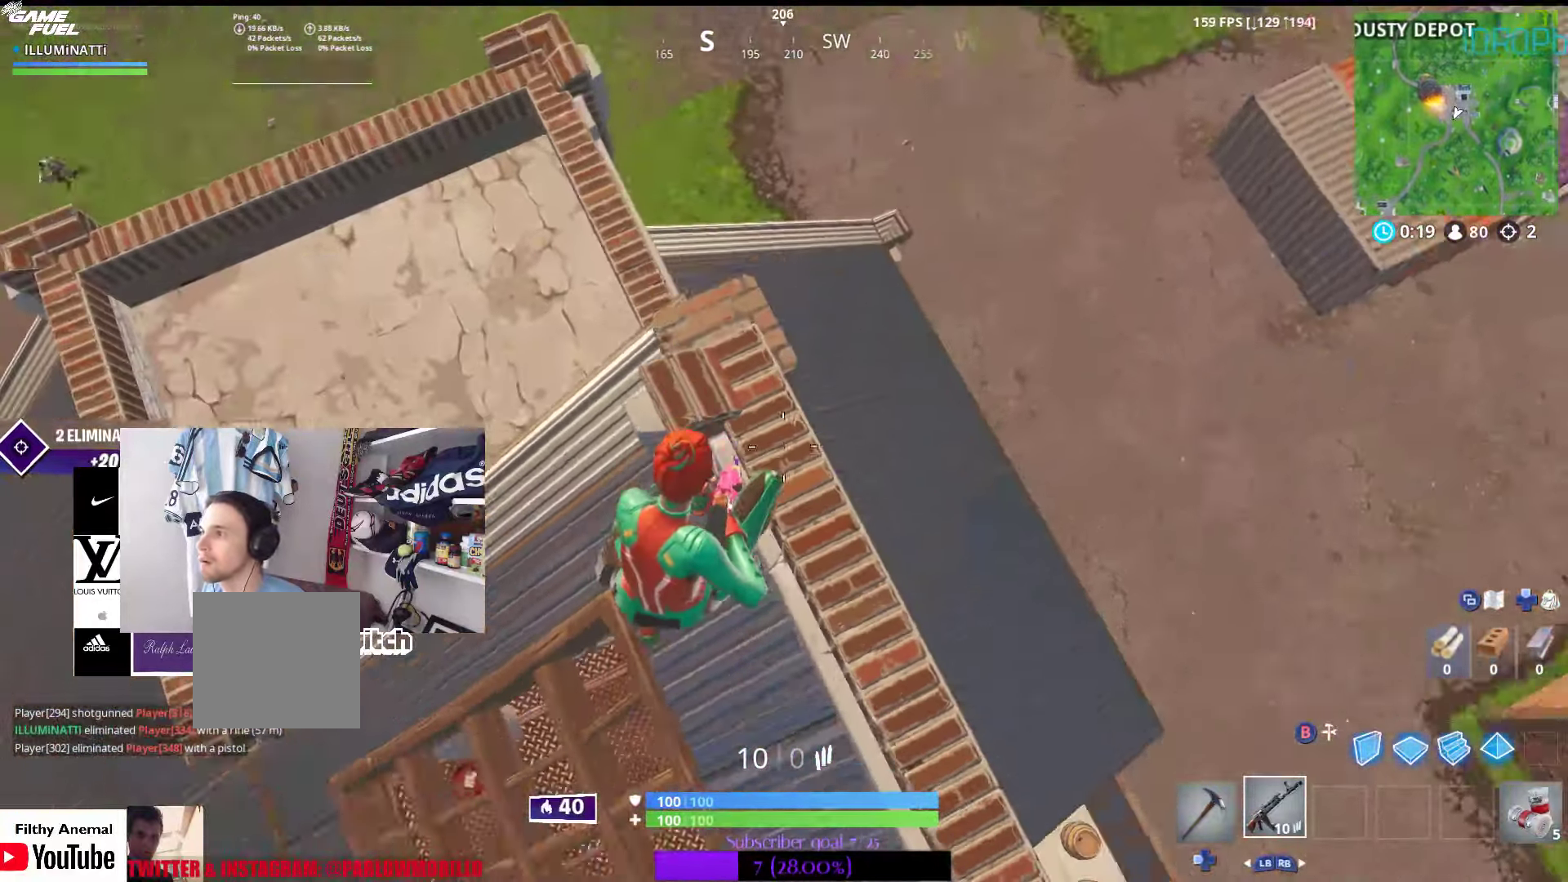
{"buttons": [], "left_stick": "up-left", "right_stick": "center", "events": [[50, "right_stick", "center"], [234, "right_stick", "up"], [317, "left_stick", "up-right"], [434, "left_stick", "up-left"], [484, "right_stick", "center"]]}
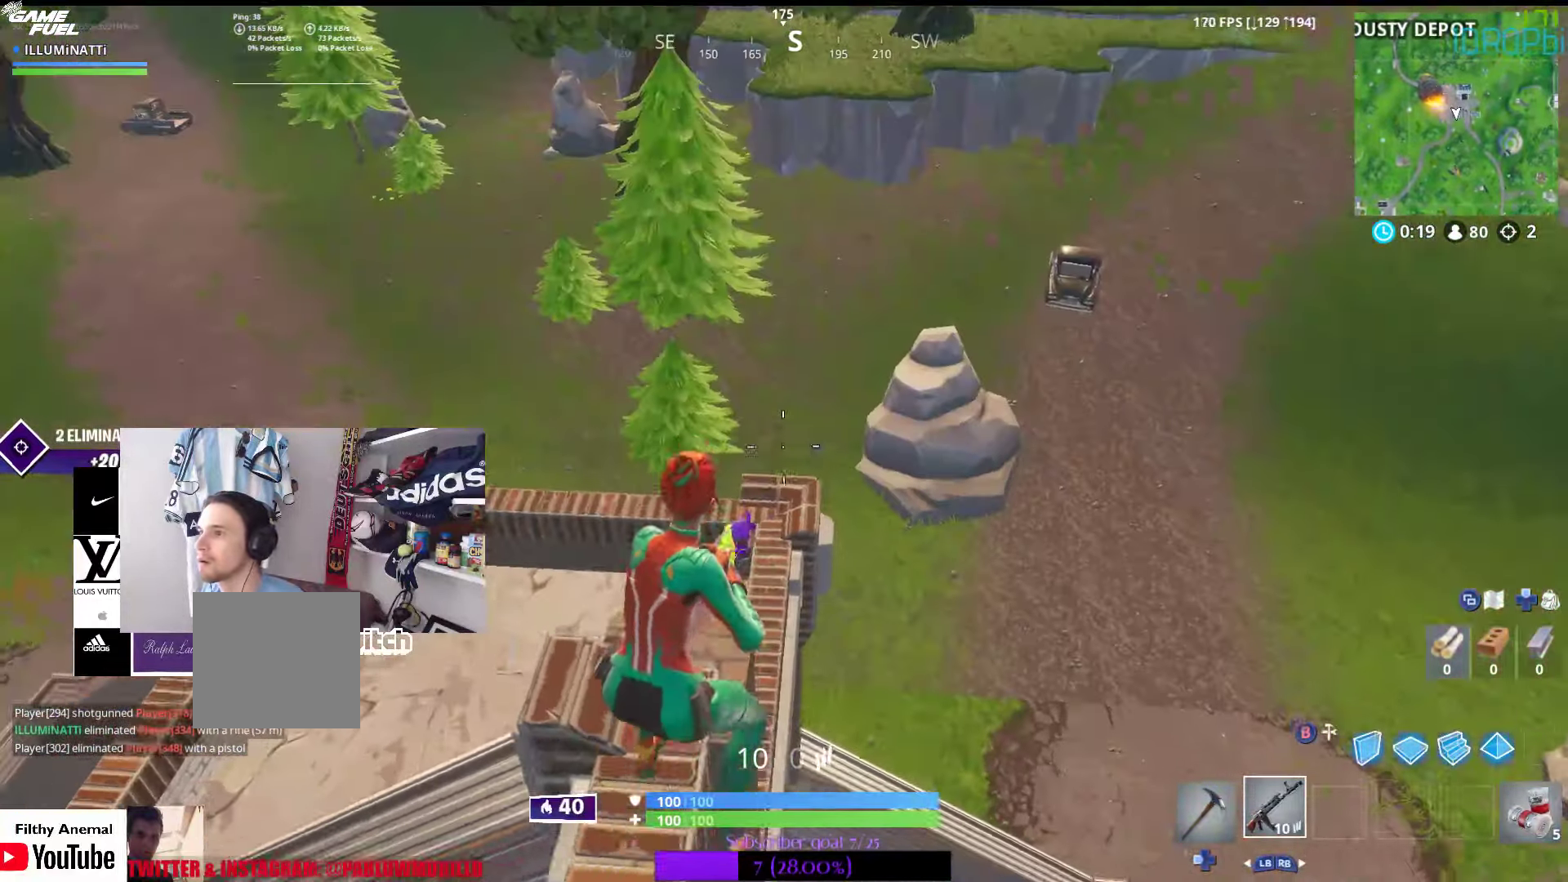
{"buttons": [], "left_stick": "up-left", "right_stick": "up-left", "events": [[417, "right_stick", "up-left"]]}
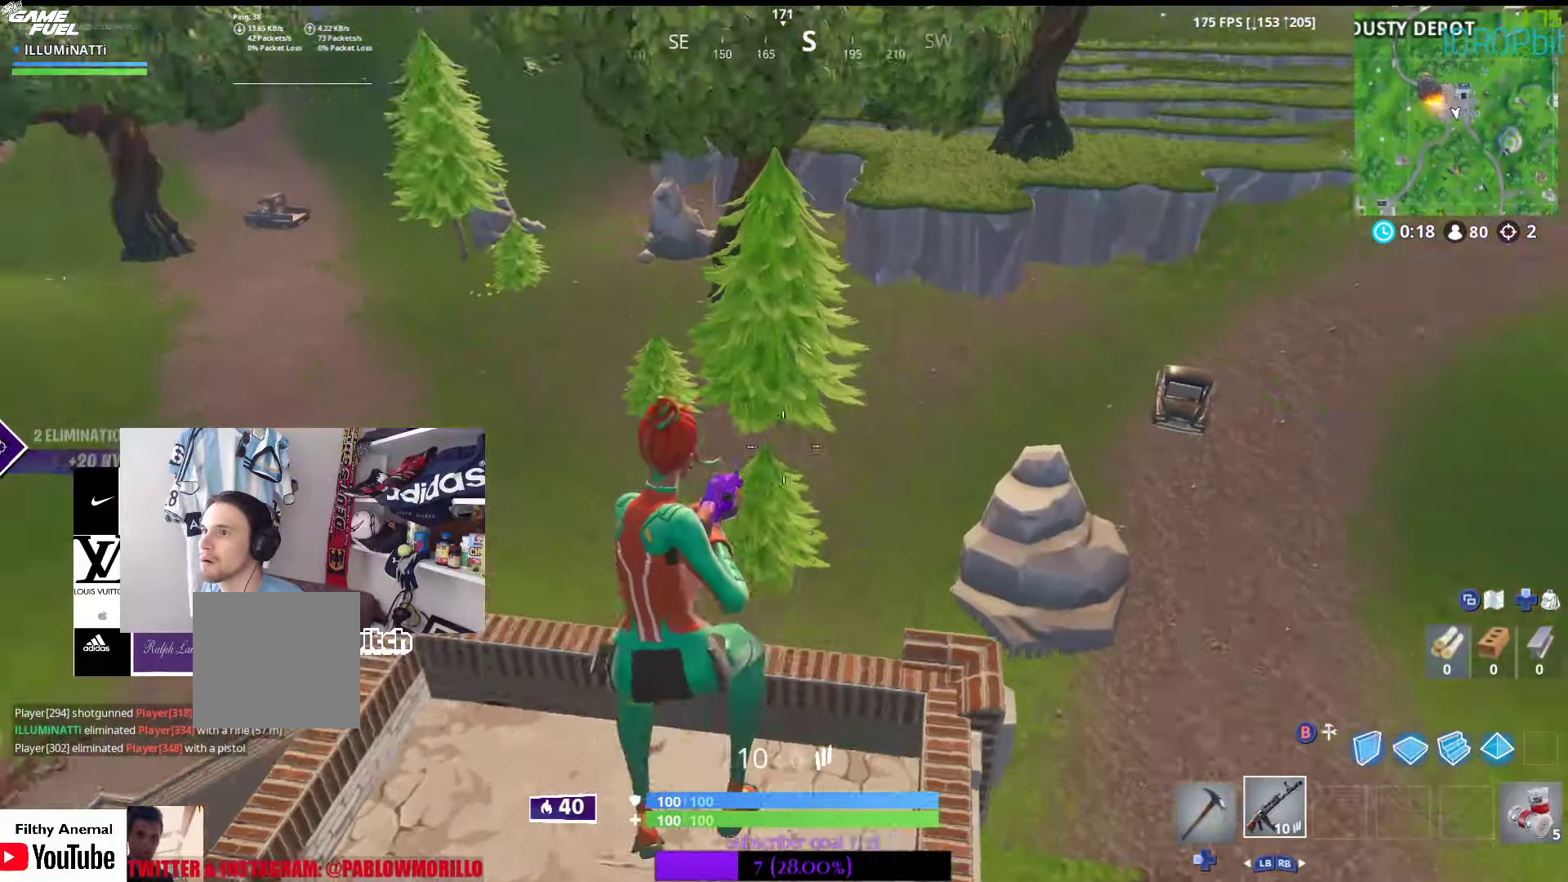
{"buttons": [], "left_stick": "up-right", "right_stick": "right", "events": [[100, "right_stick", "center"], [300, "right_stick", "right"], [334, "left_stick", "up"], [434, "left_stick", "up-right"]]}
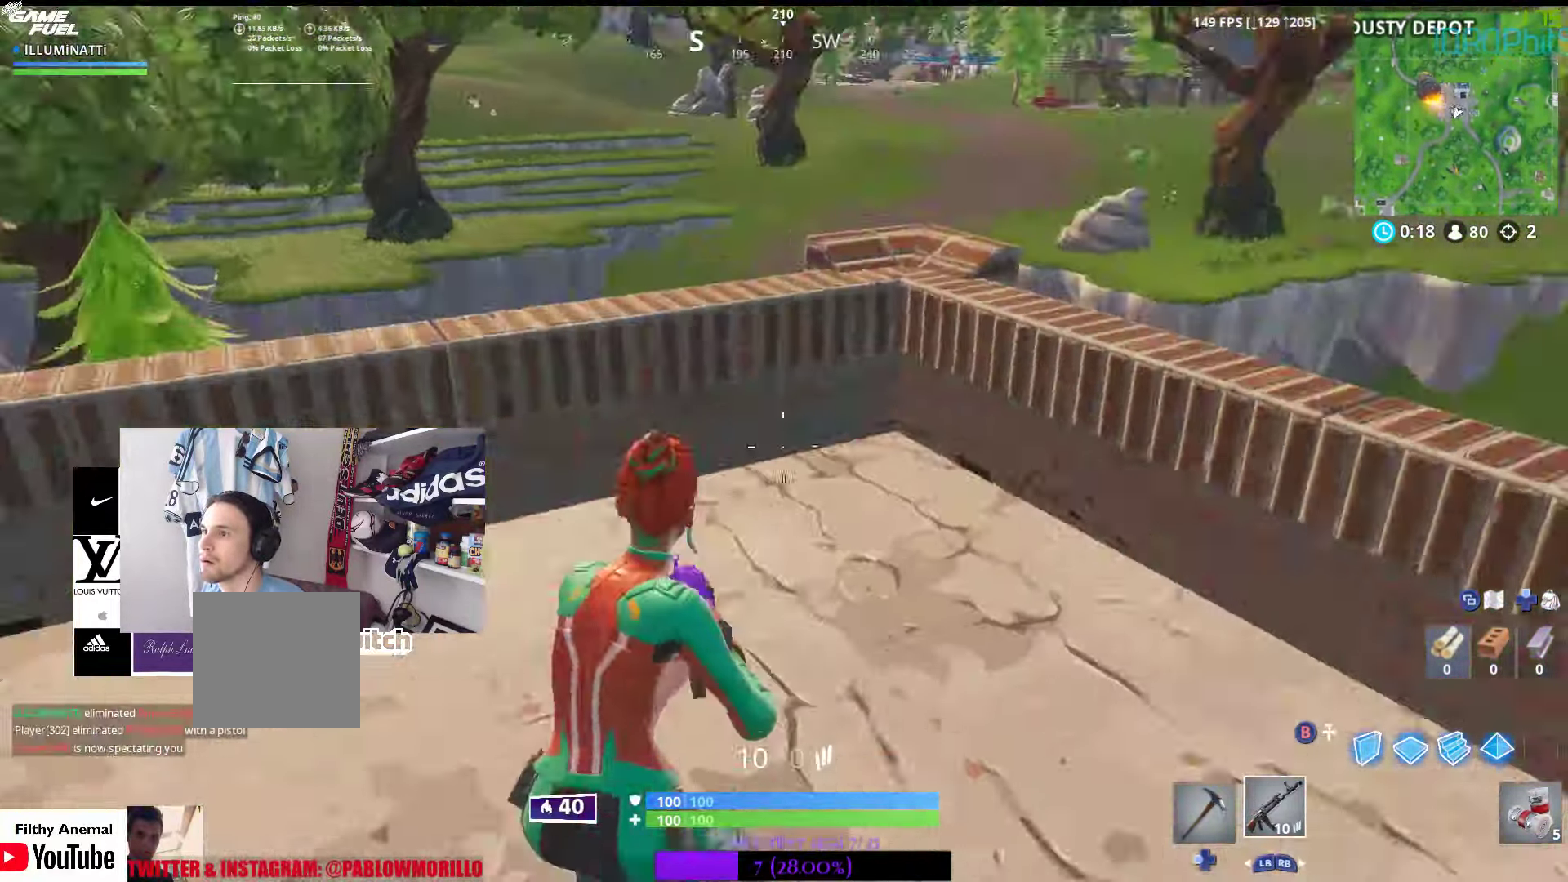
{"buttons": [], "left_stick": "down-right", "right_stick": "down", "events": [[100, "right_stick", "center"], [217, "A", "down"], [334, "A", "up"], [434, "right_stick", "down"], [450, "left_stick", "down-right"]]}
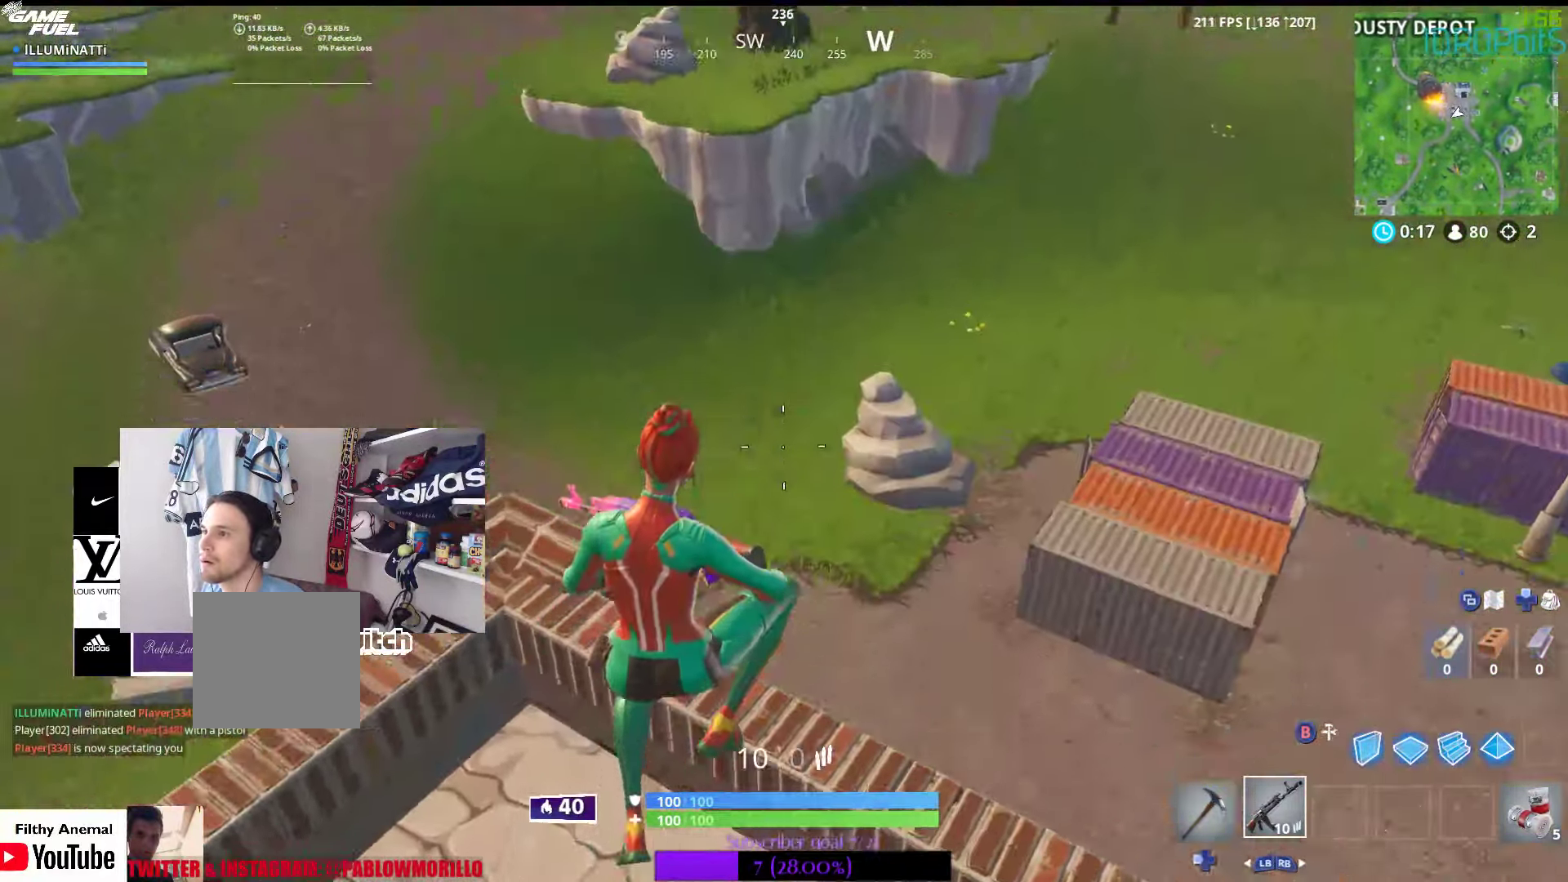
{"buttons": [], "left_stick": "right", "right_stick": "center", "events": [[134, "right_stick", "center"], [317, "right_stick", "down"], [400, "left_stick", "right"], [500, "right_stick", "center"]]}
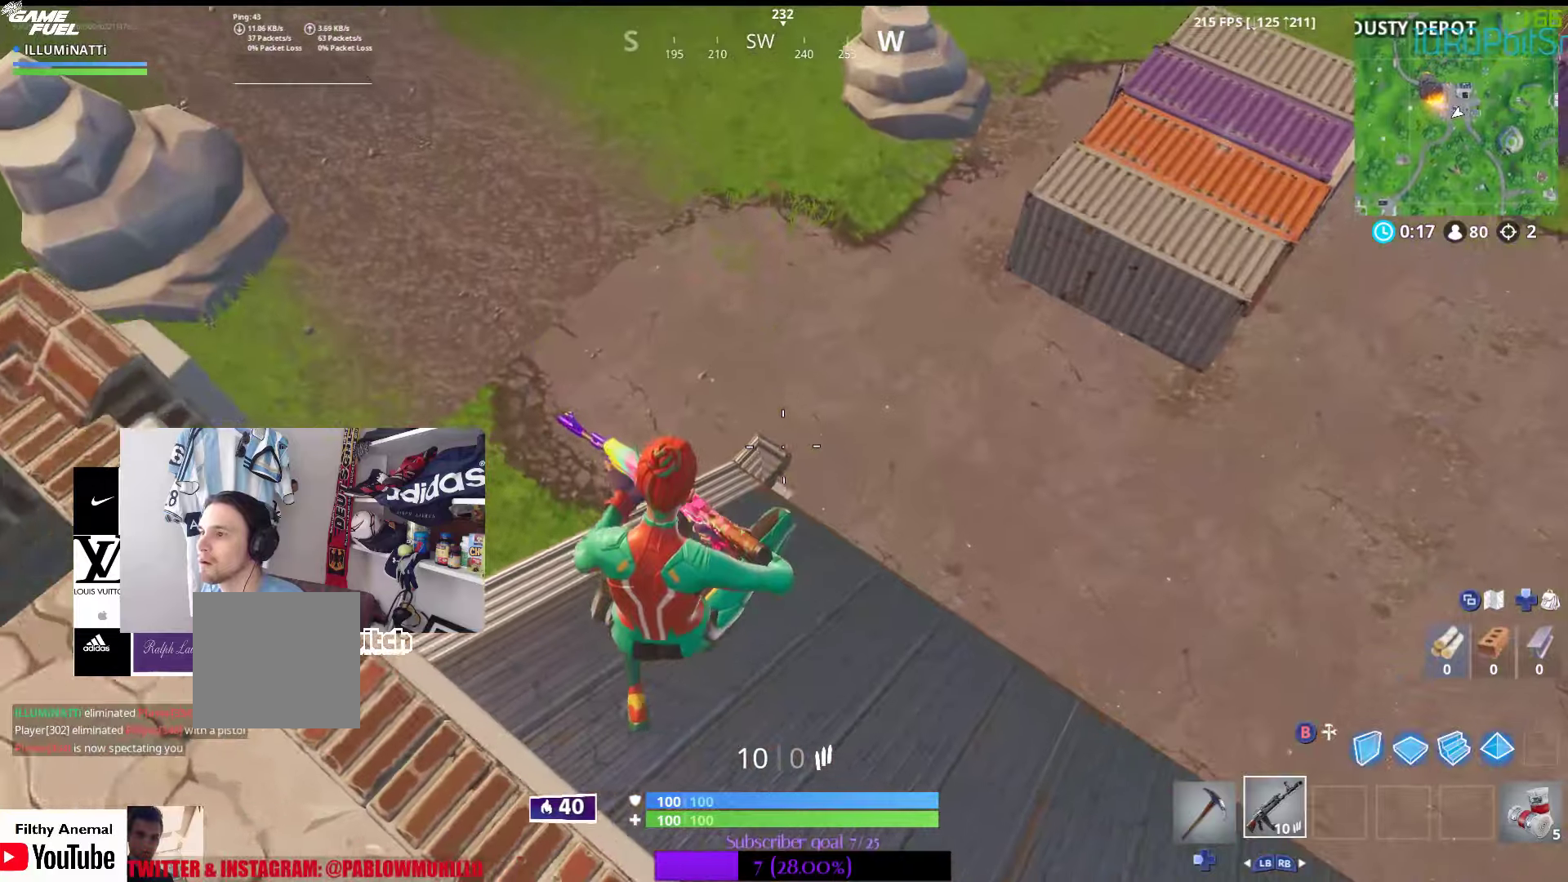
{"buttons": [], "left_stick": "up-right", "right_stick": "center", "events": [[66, "right_stick", "up-right"], [416, "left_stick", "up-right"], [433, "right_stick", "center"]]}
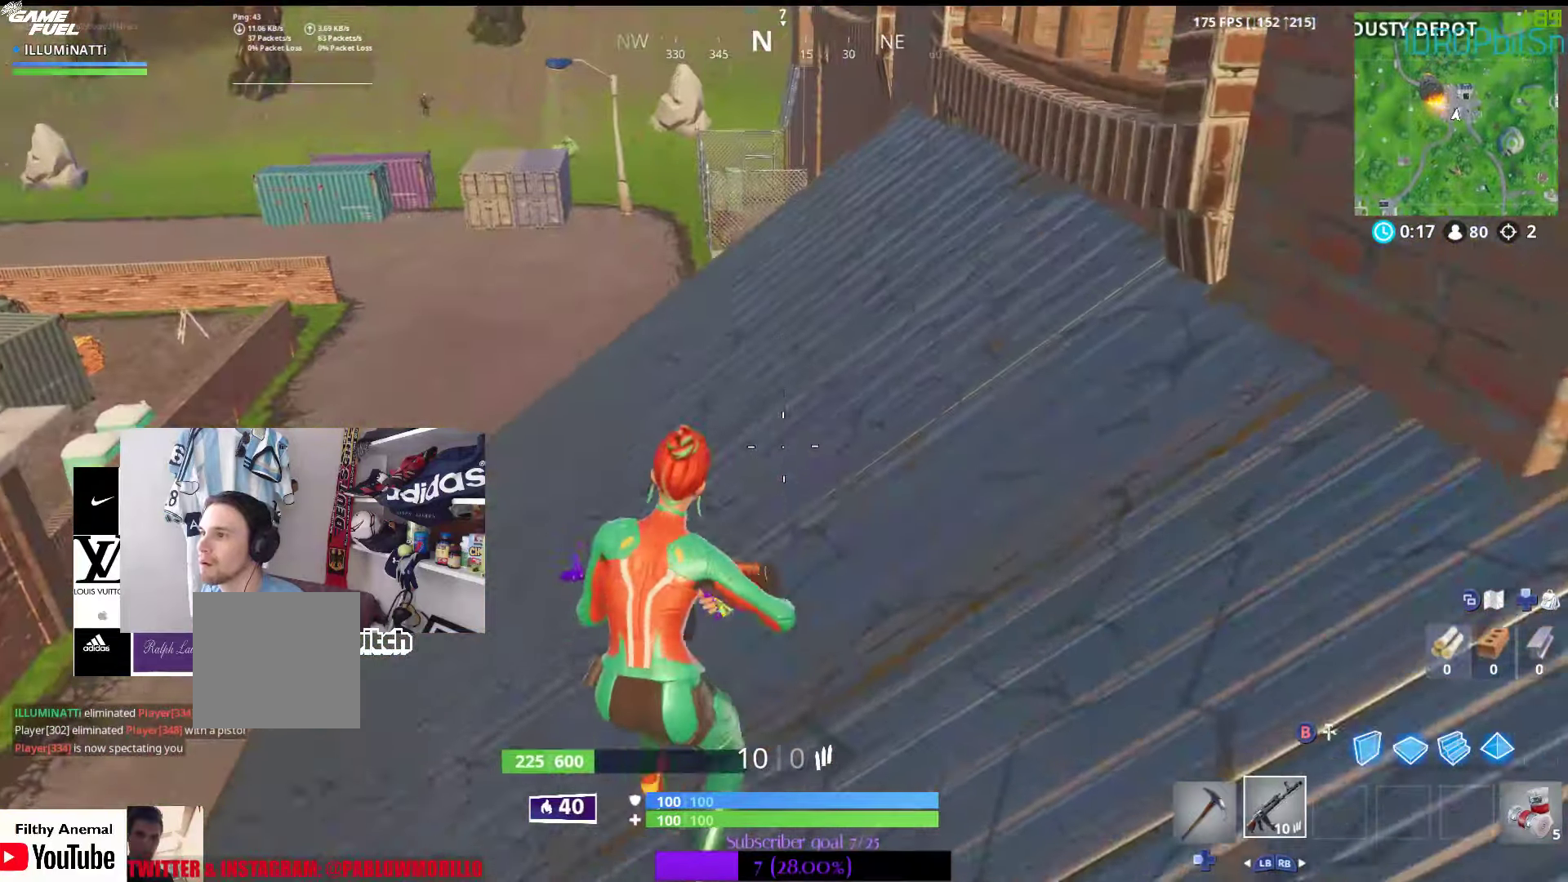
{"buttons": [], "left_stick": "up-right", "right_stick": "down", "events": [[16, "left_stick", "up"], [66, "right_stick", "up"], [200, "right_stick", "center"], [450, "right_stick", "down"], [466, "left_stick", "up-right"]]}
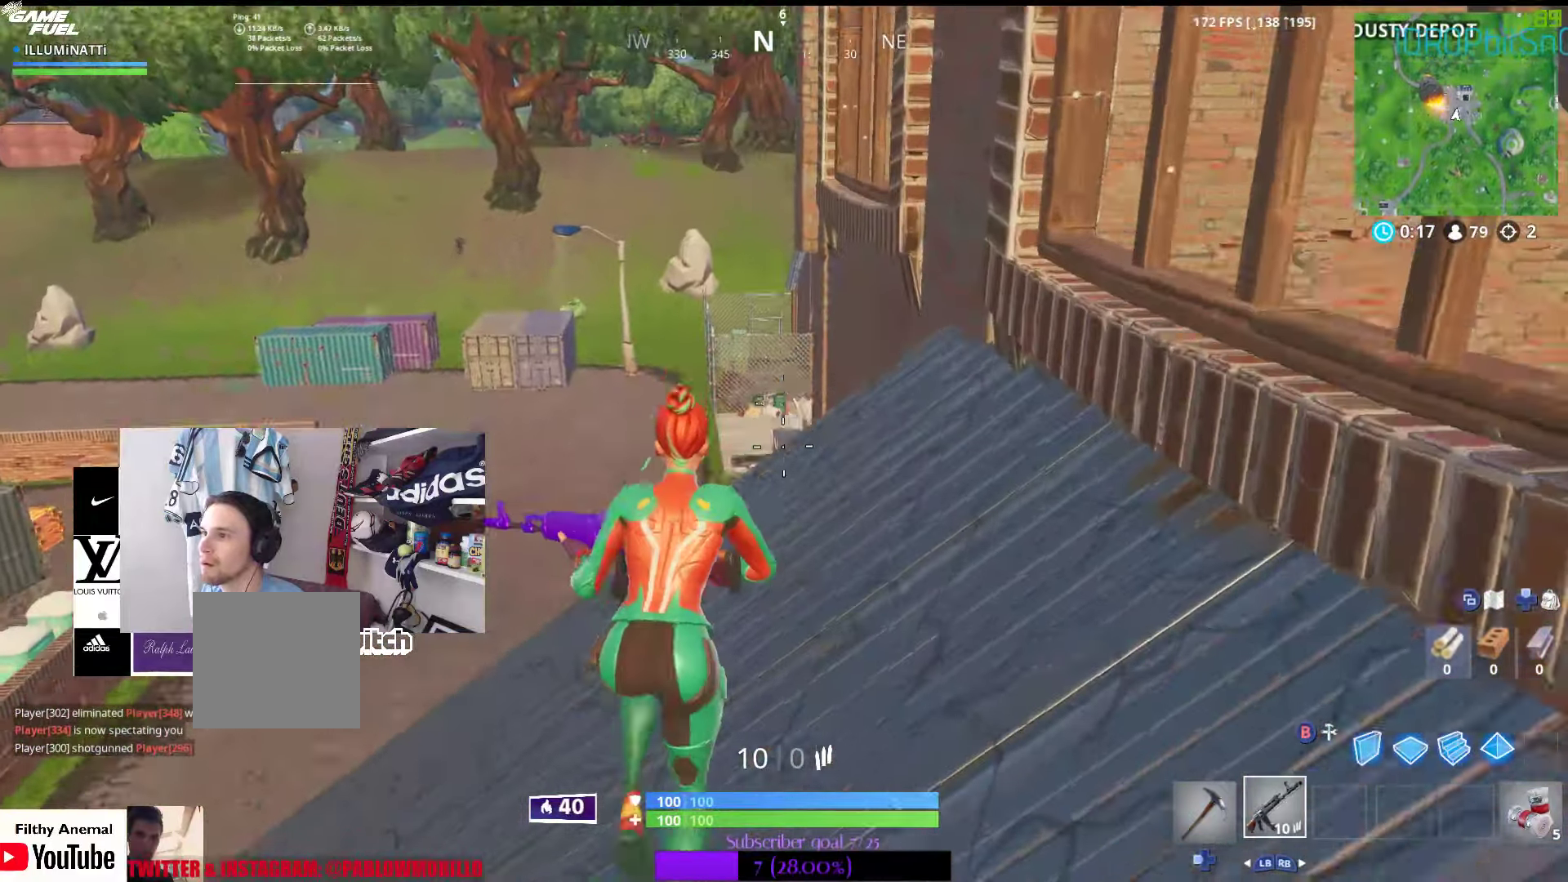
{"buttons": [], "left_stick": "left", "right_stick": "center", "events": [[83, "right_stick", "right"], [216, "left_stick", "up-left"], [216, "right_stick", "up-left"], [316, "left_stick", "left"], [366, "right_stick", "center"]]}
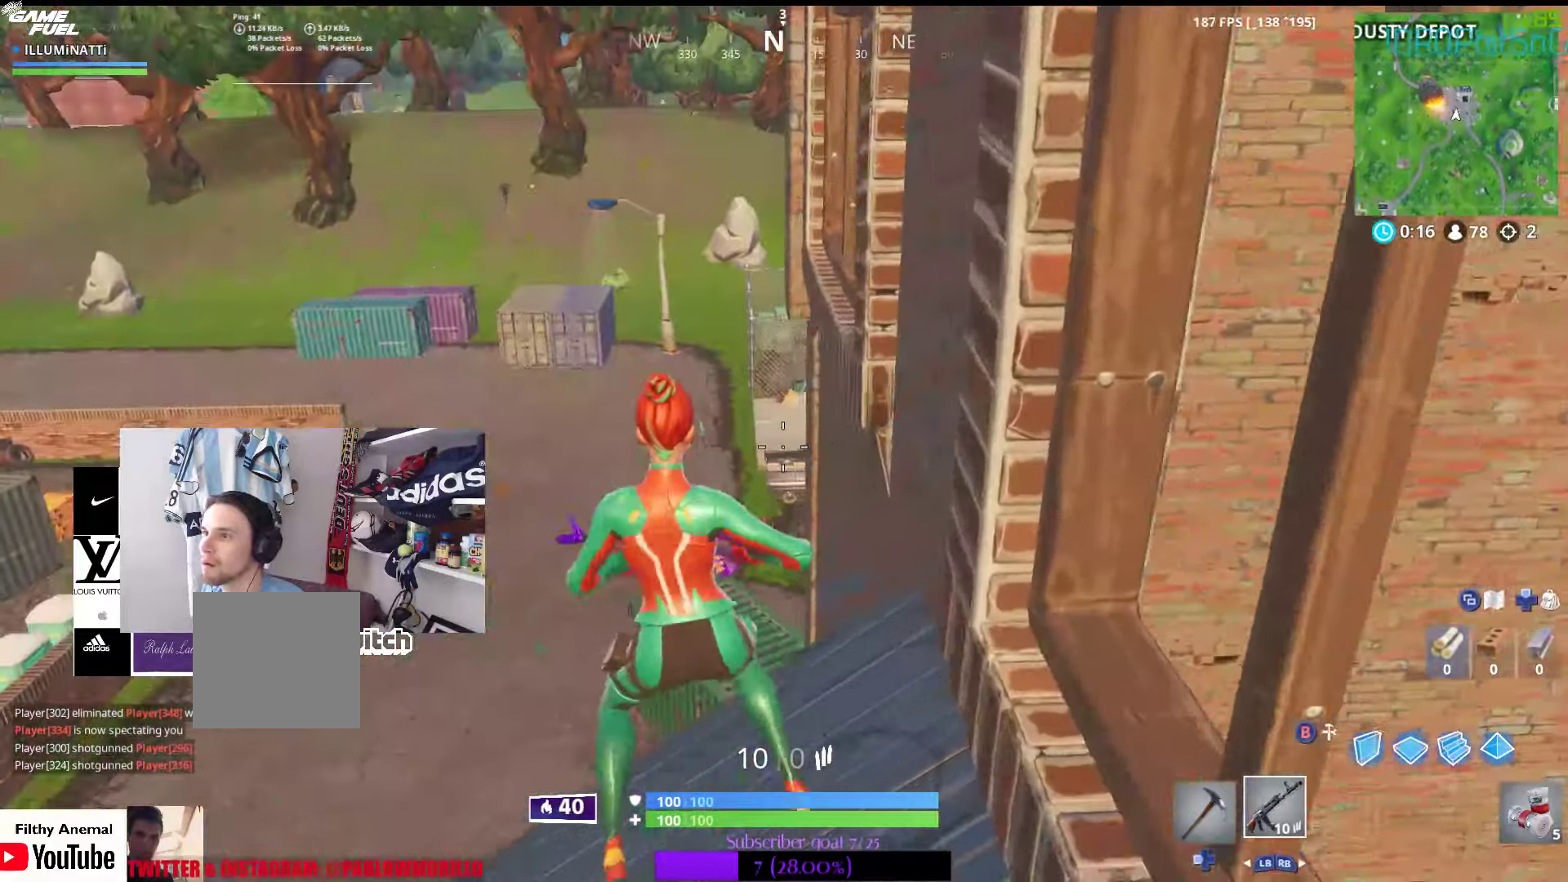
{"buttons": [], "left_stick": "left", "right_stick": "center", "events": [[300, "right_stick", "up-left"], [466, "right_stick", "center"]]}
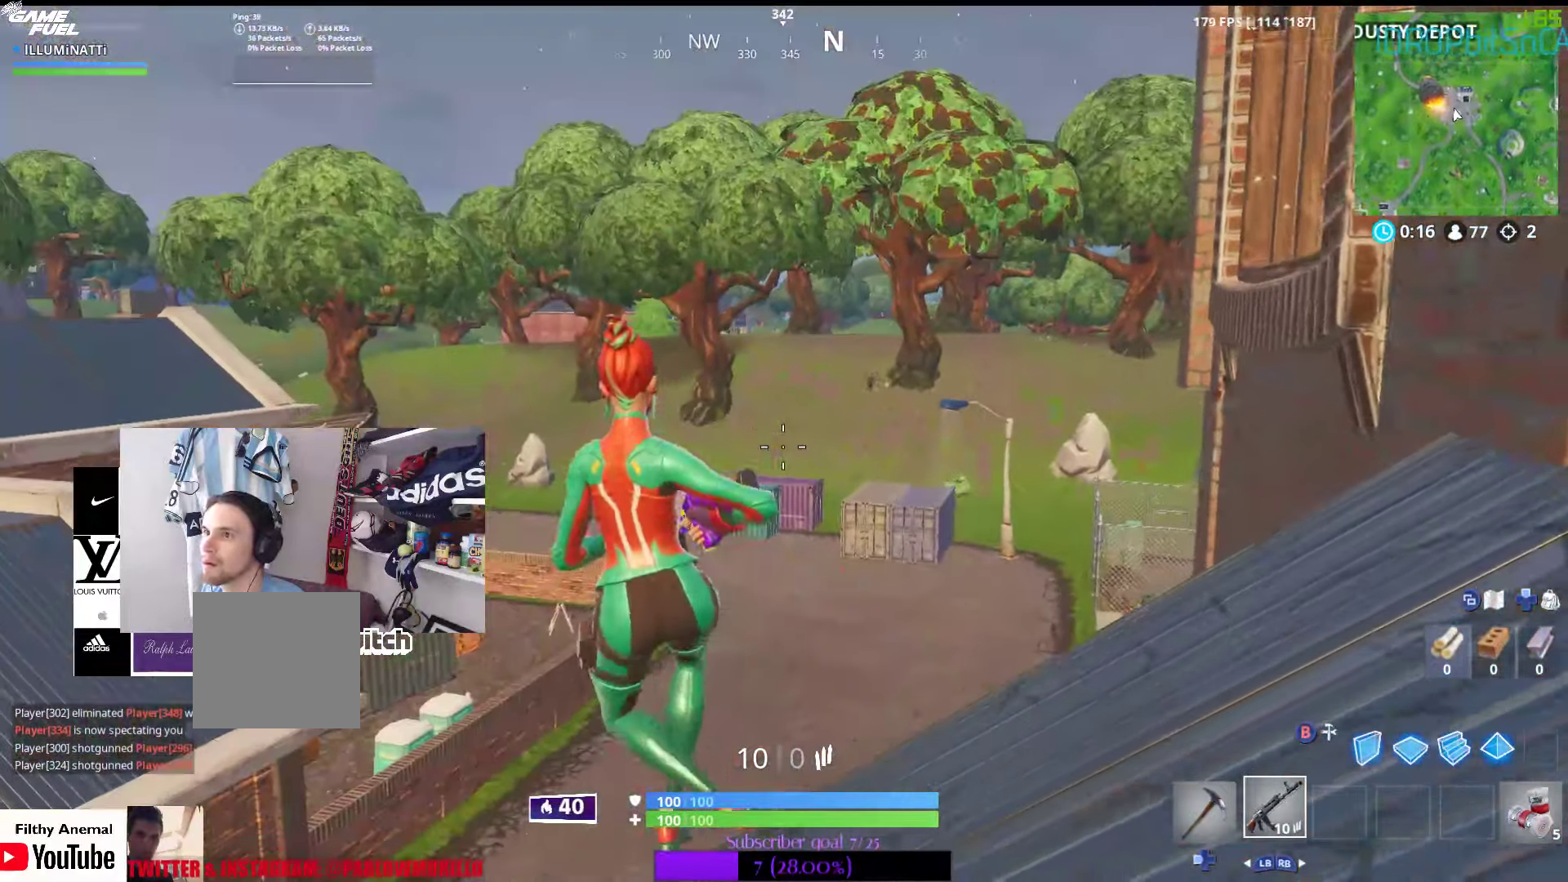
{"buttons": ["L2"], "left_stick": "center", "right_stick": "up", "events": [[100, "L2", "down"], [100, "left_stick", "up-left"], [133, "right_stick", "up-right"], [266, "right_stick", "center"], [500, "left_stick", "center"], [500, "right_stick", "up"]]}